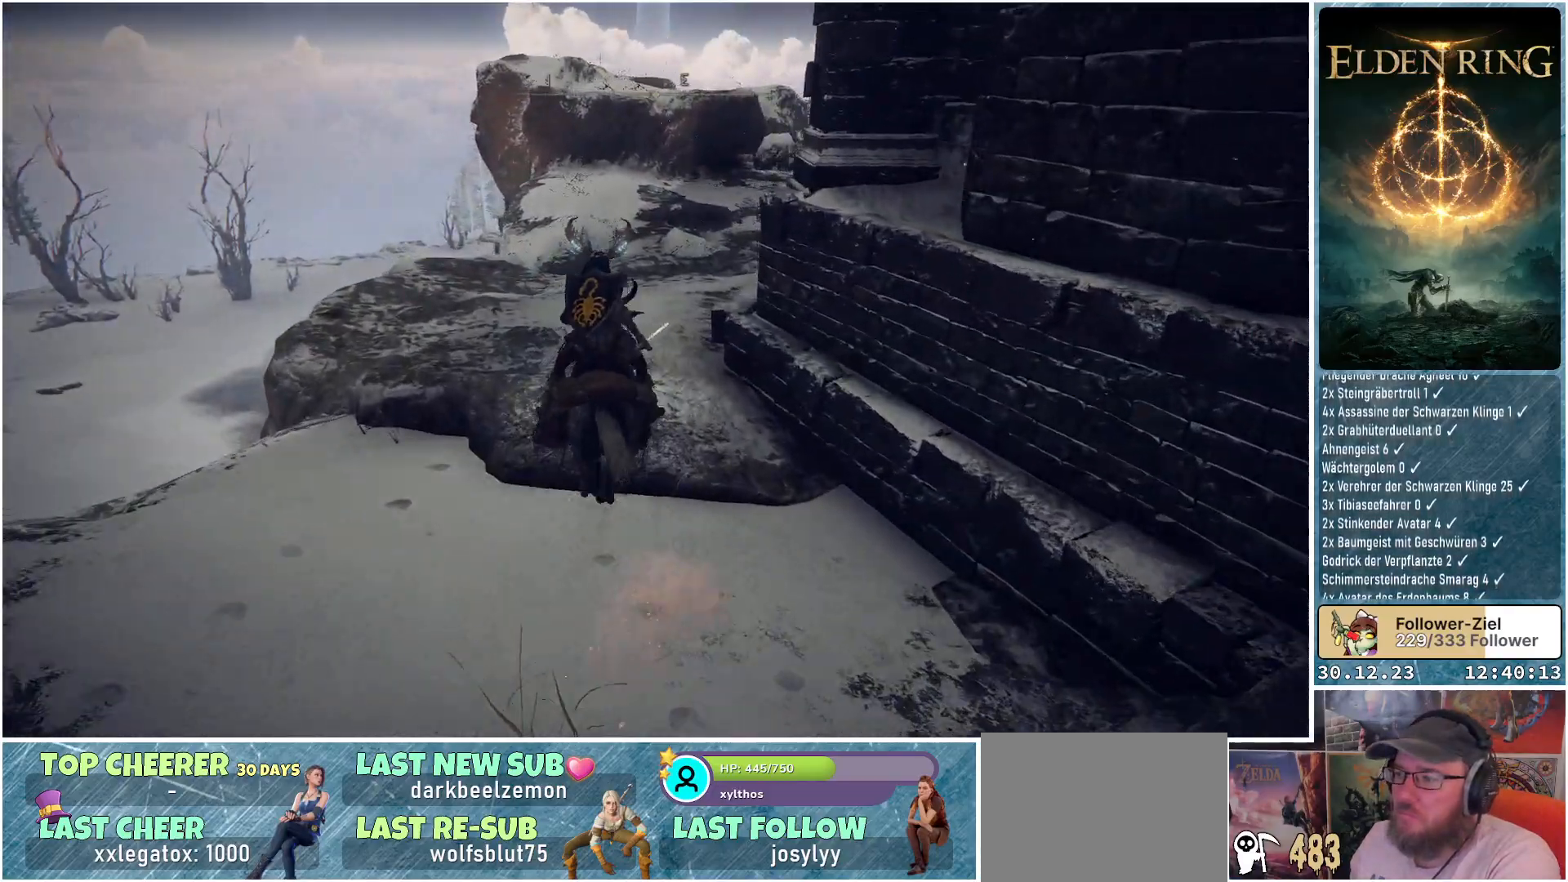
Gameplay with a controller (Xbox layout); each line is a JSON object with the inputs held at the frame after it. "events" lists button and stick changes between this image and that frame as [ms after this image, input, new state], when the widget could be followed in between.
{"buttons": [], "left_stick": "up", "right_stick": "down-right", "events": []}
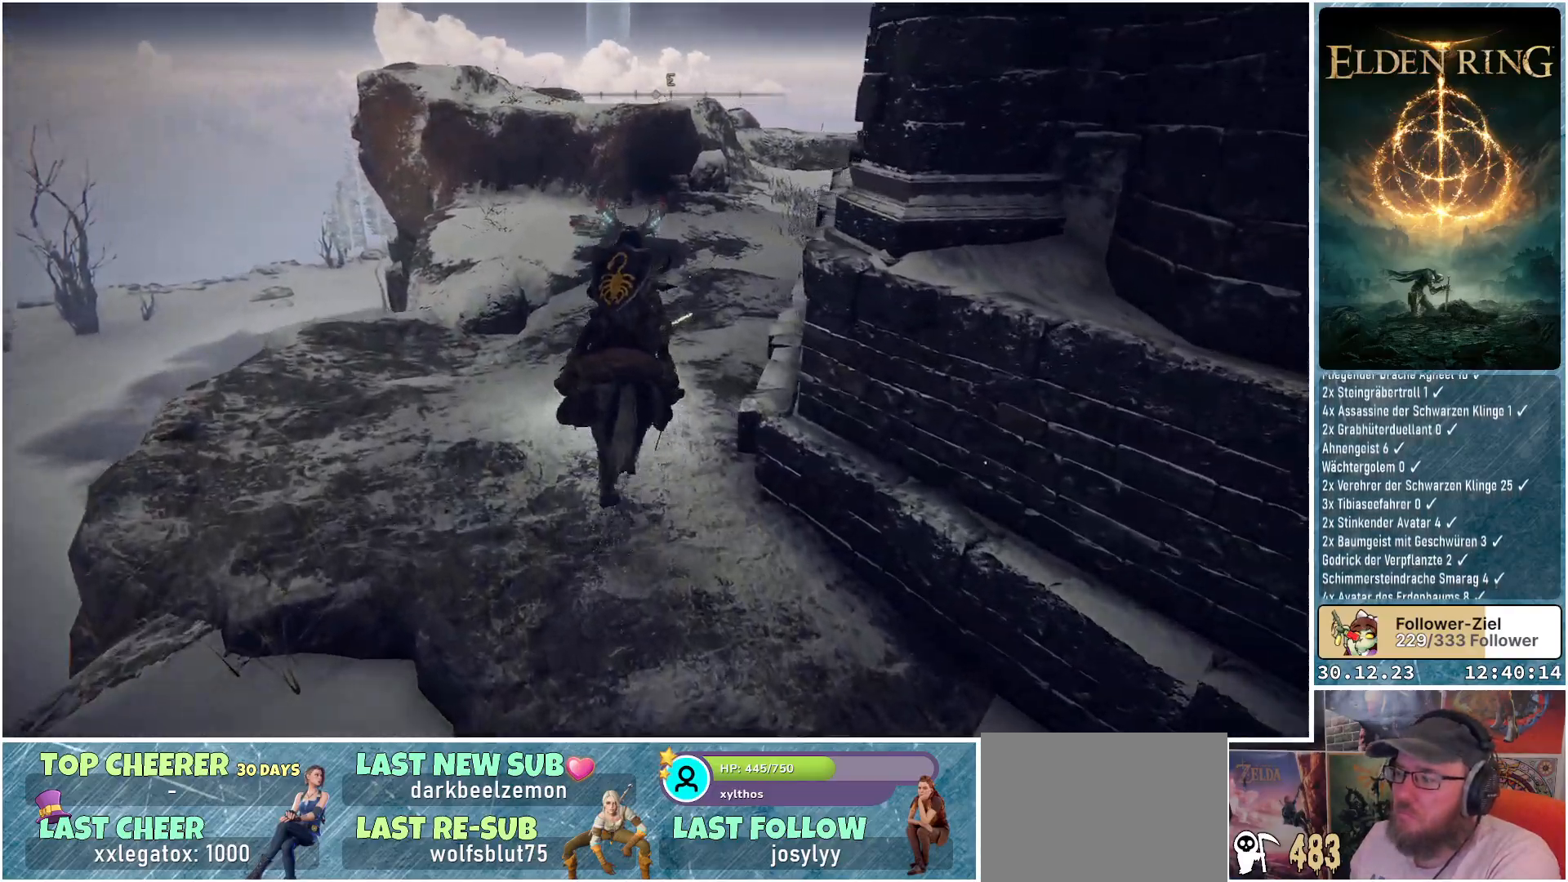
{"buttons": [], "left_stick": "up", "right_stick": "down-right", "events": []}
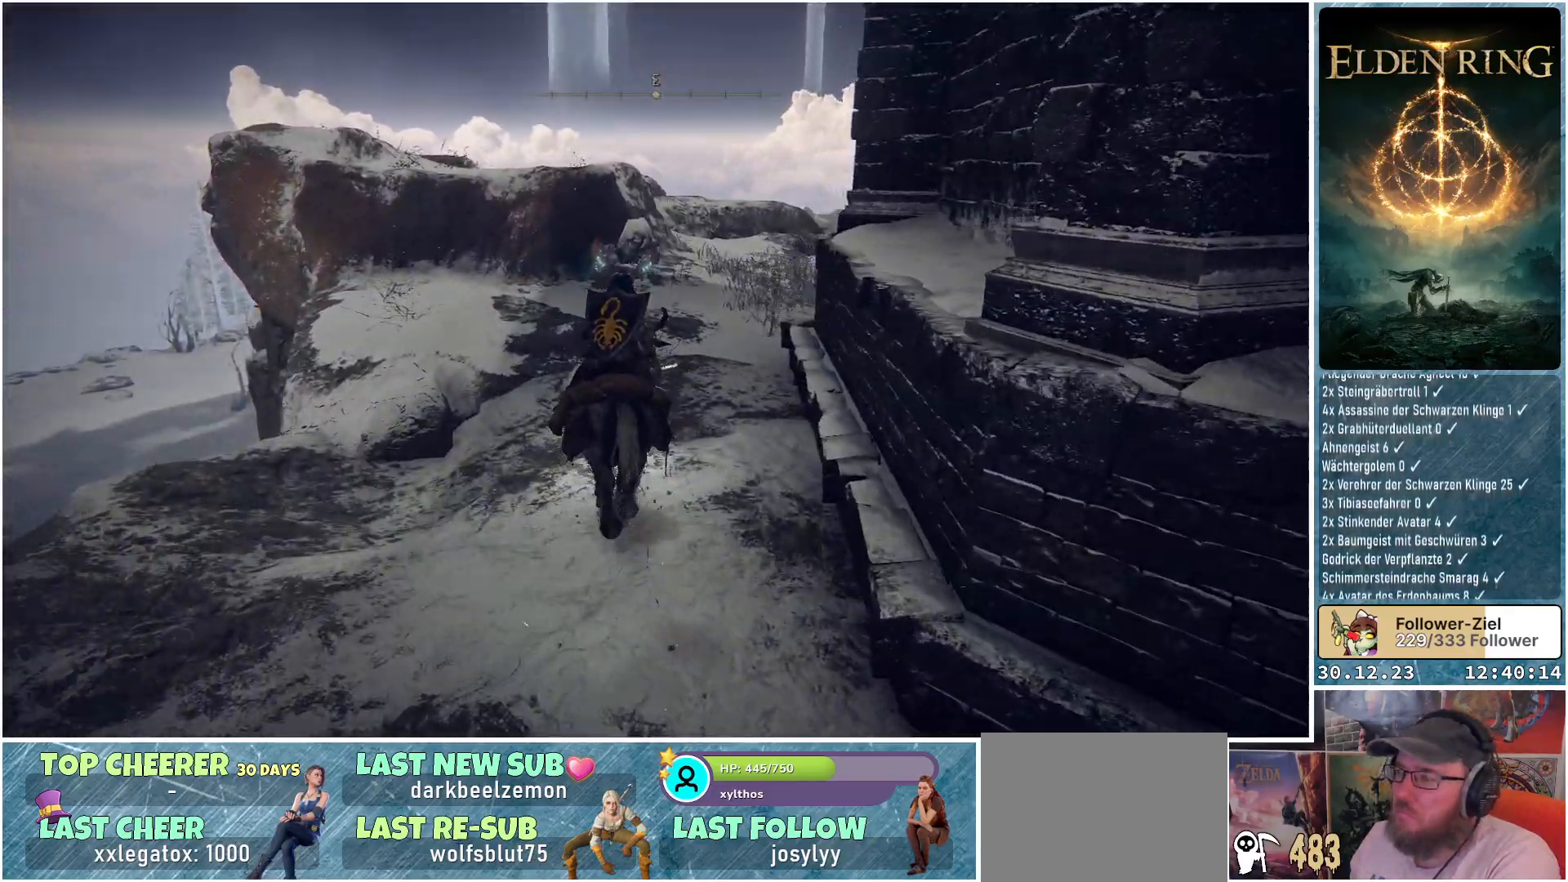
{"buttons": [], "left_stick": "up", "right_stick": "down-right", "events": []}
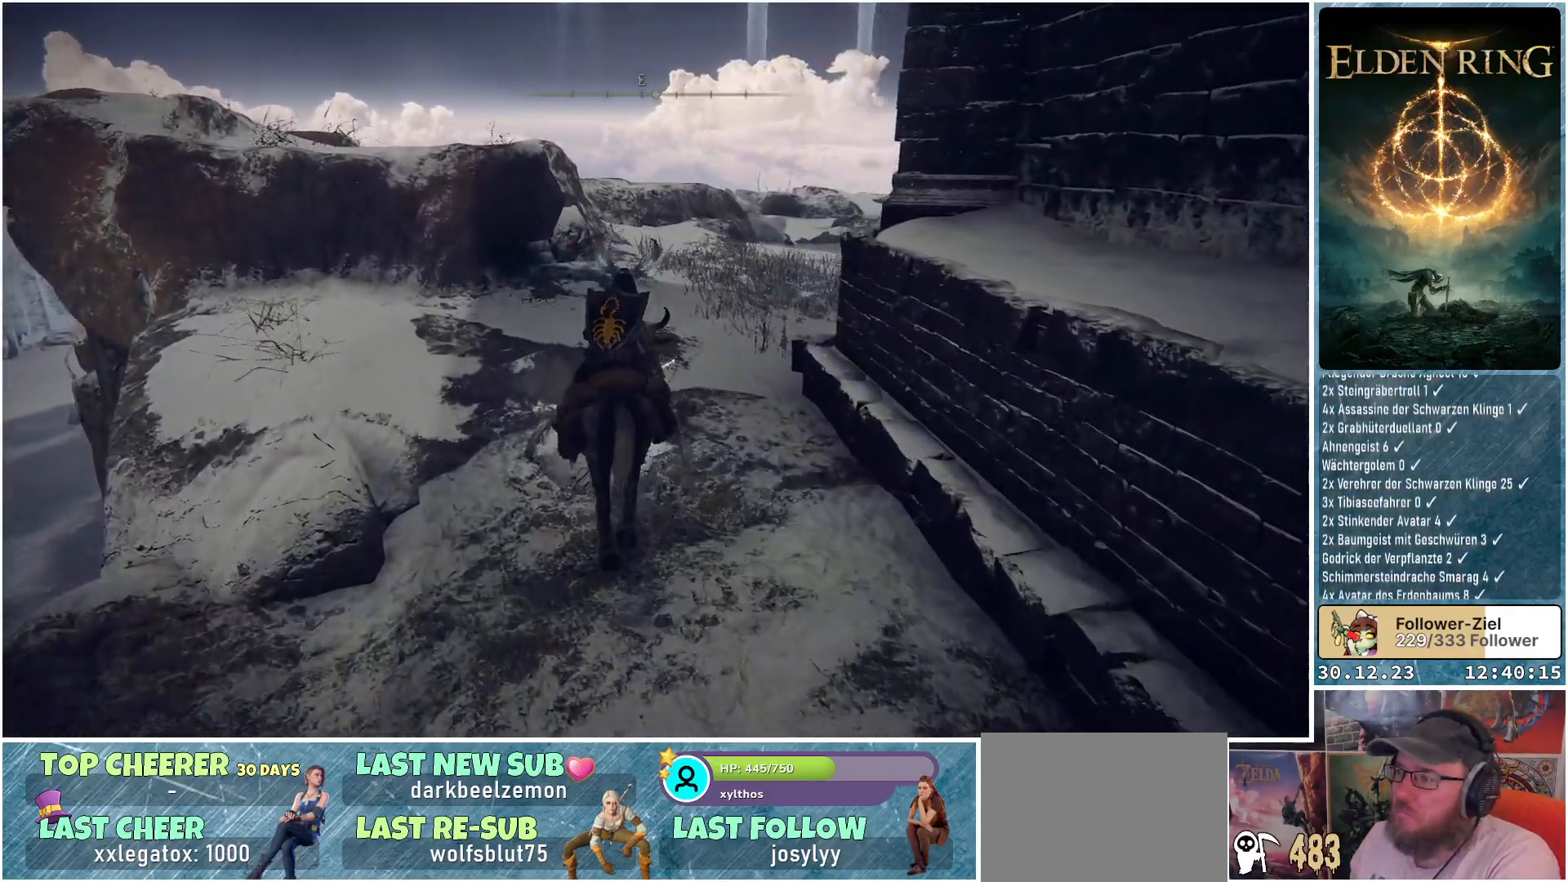
{"buttons": [], "left_stick": "up", "right_stick": "down-right", "events": []}
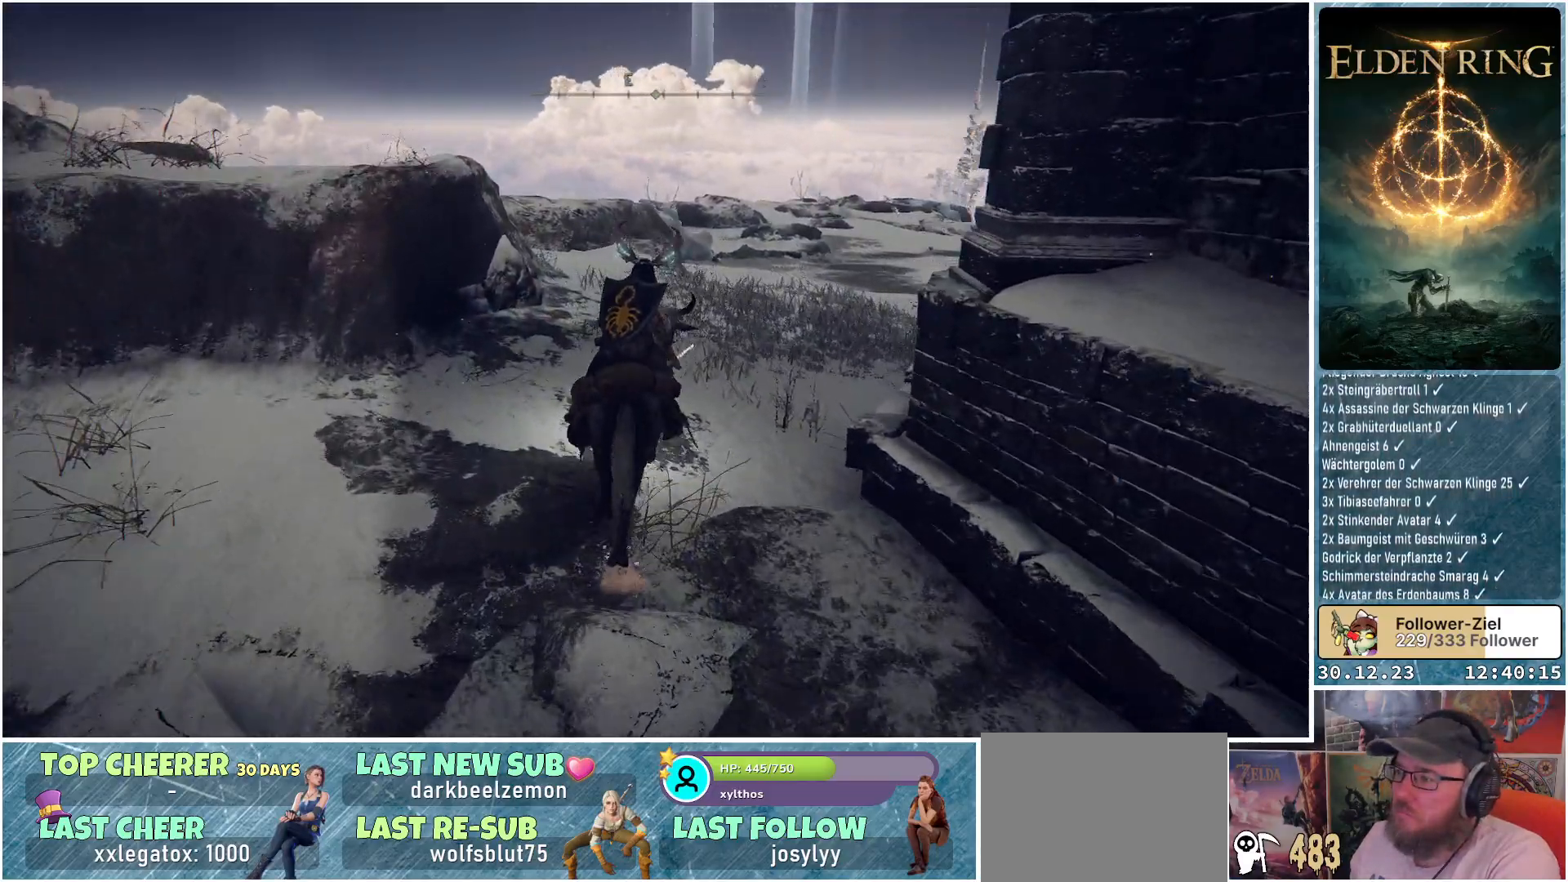
{"buttons": [], "left_stick": "up", "right_stick": "down-right", "events": []}
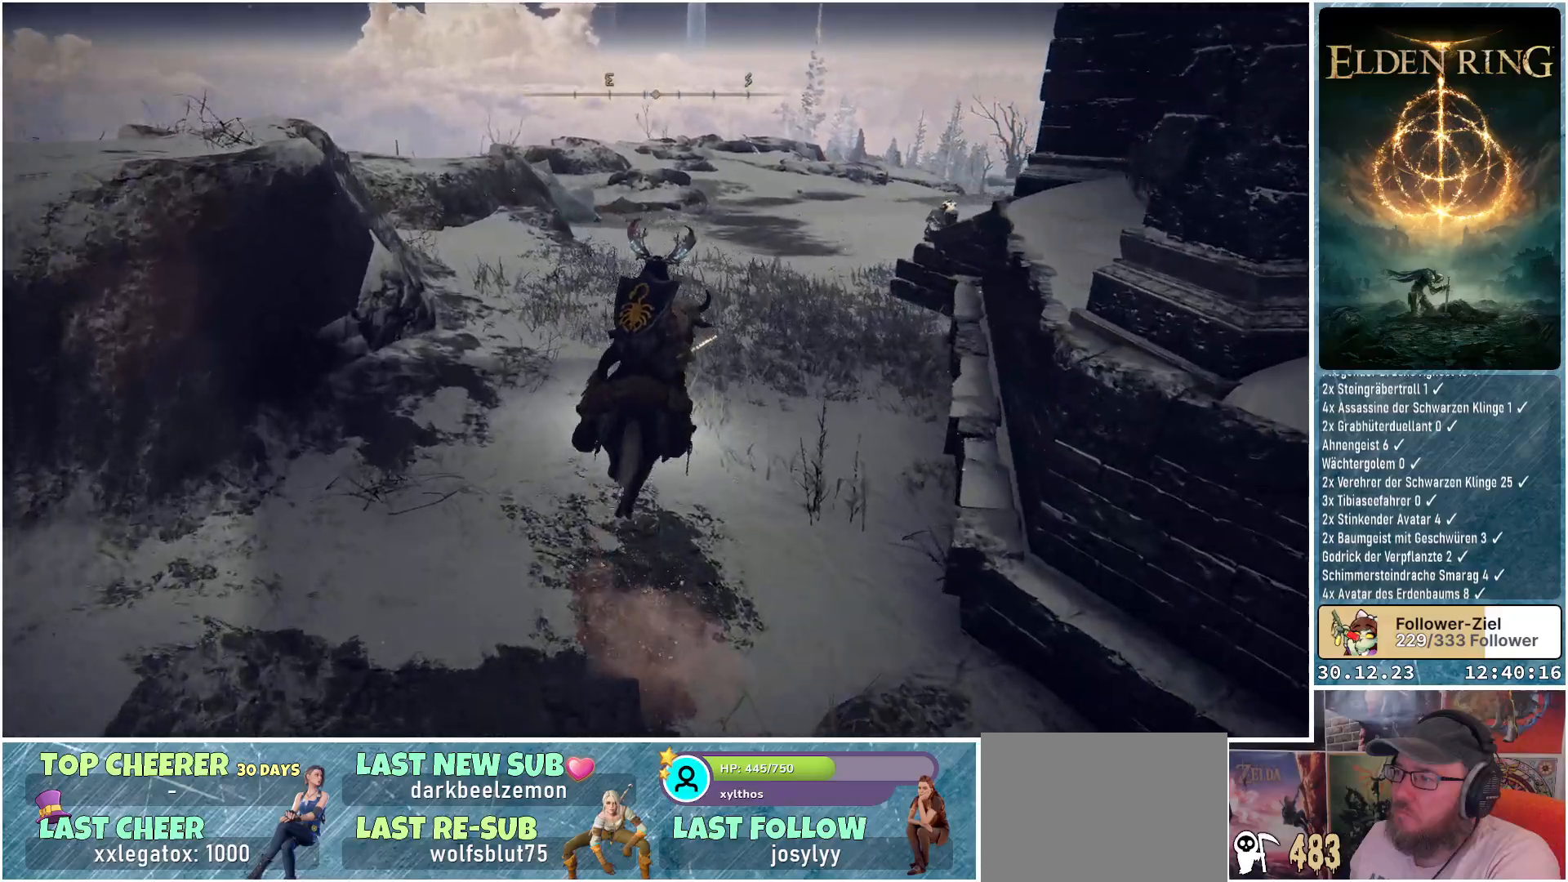
{"buttons": [], "left_stick": "up", "right_stick": "down-right", "events": []}
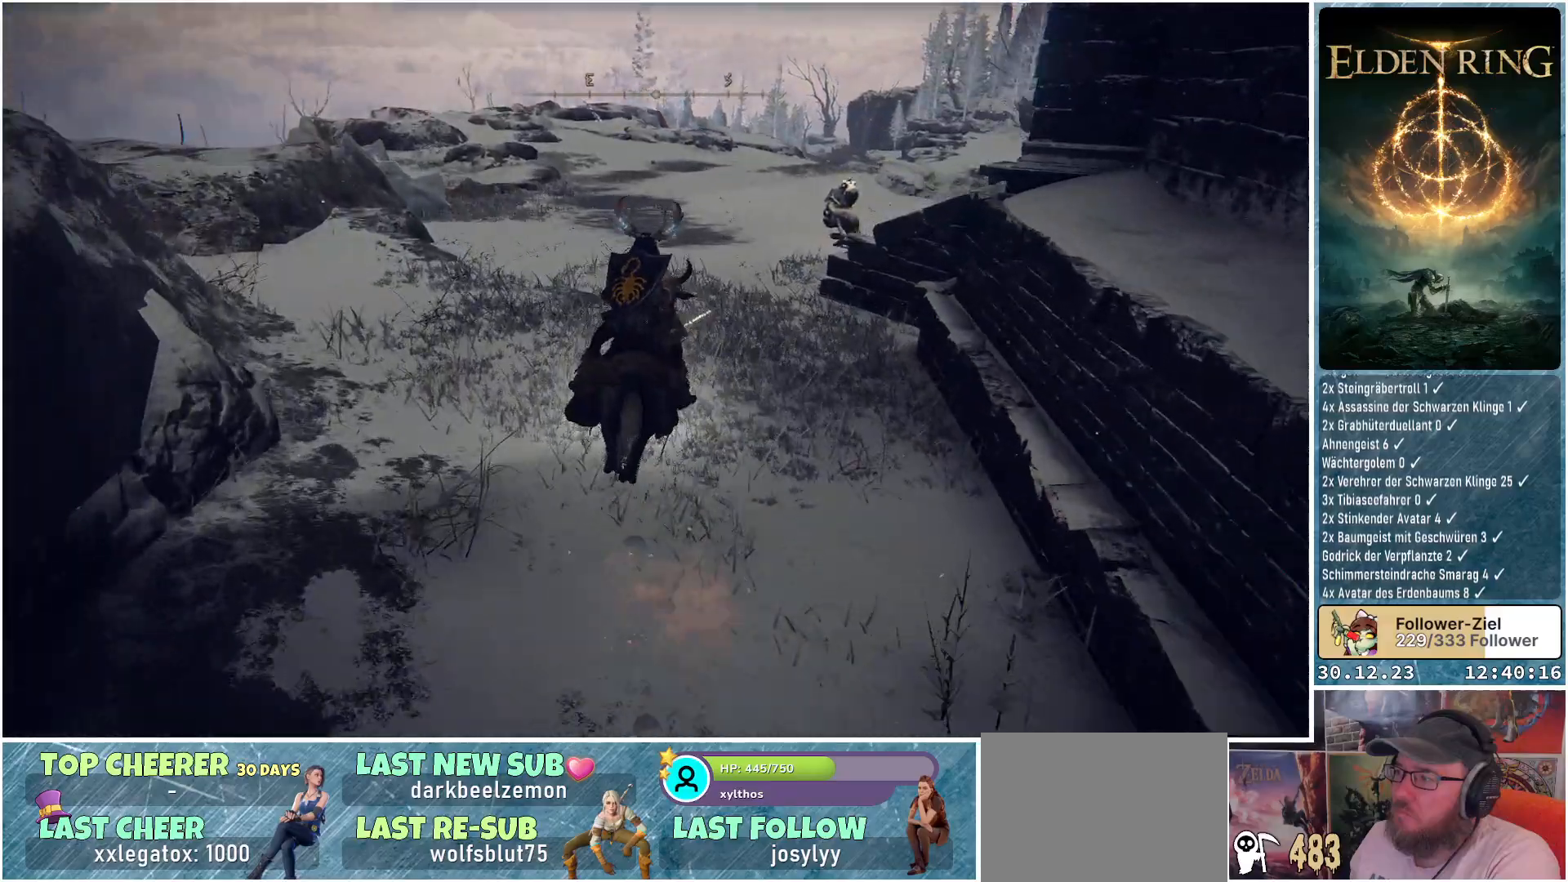
{"buttons": [], "left_stick": "up", "right_stick": "down-right", "events": []}
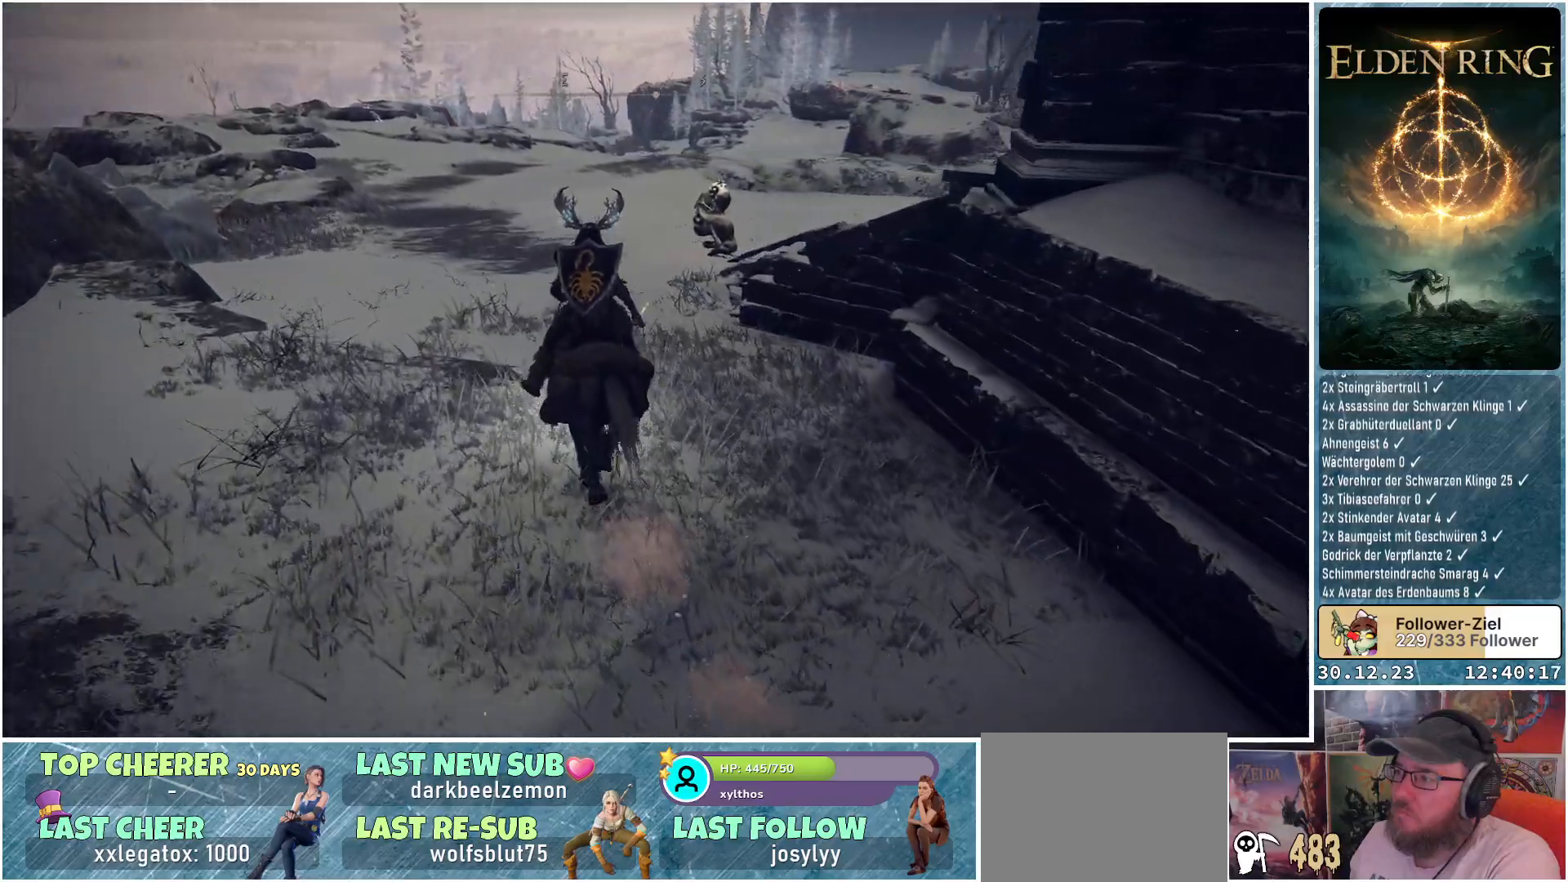
{"buttons": [], "left_stick": "up", "right_stick": "down-right", "events": []}
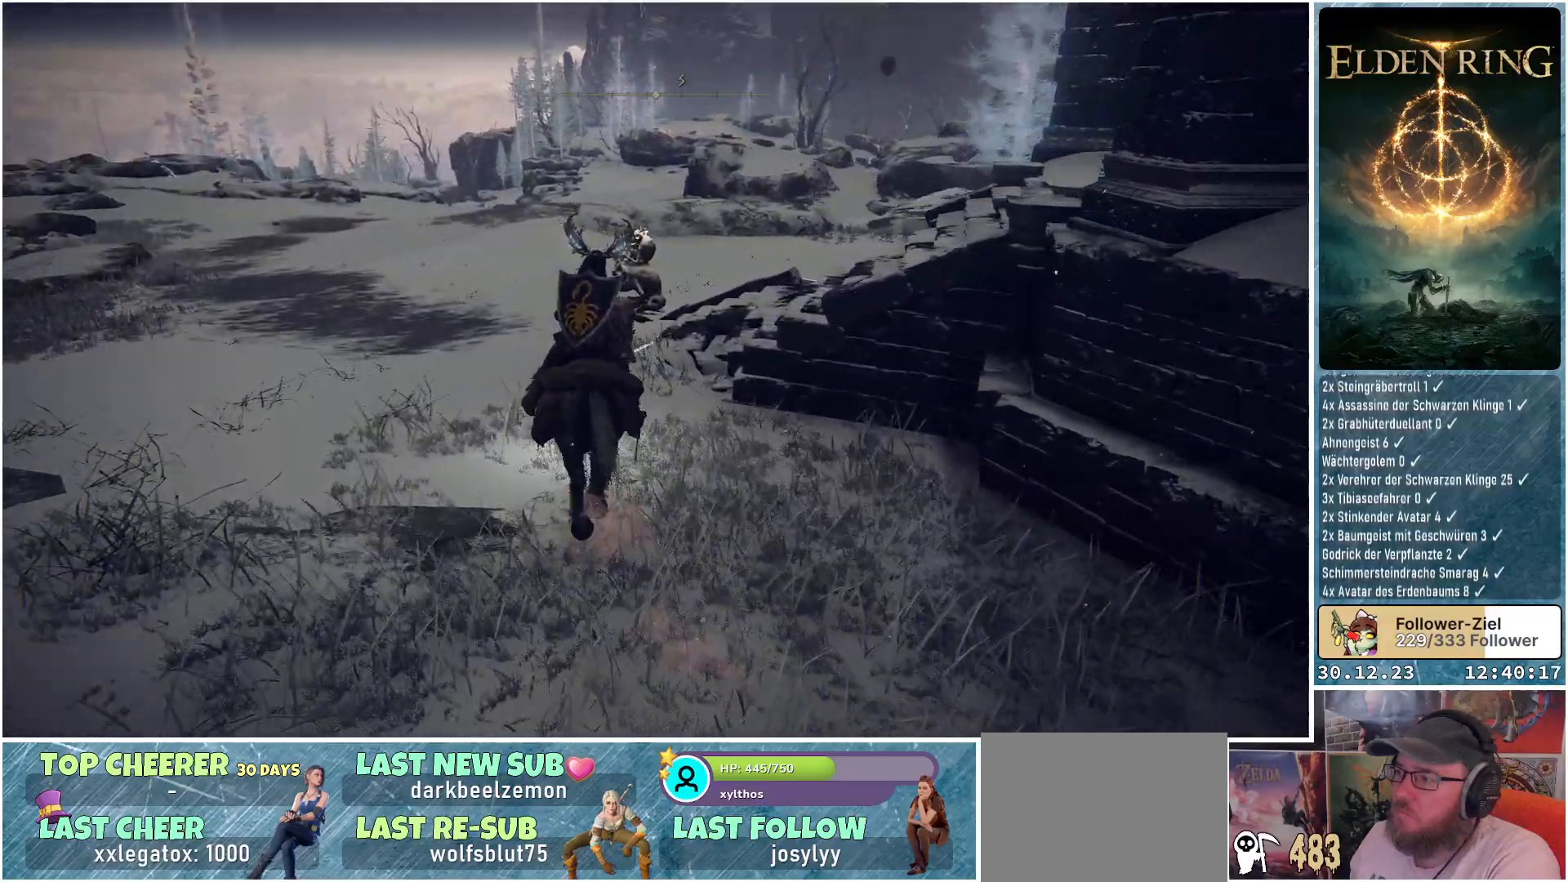
{"buttons": [], "left_stick": "up", "right_stick": "down-right", "events": []}
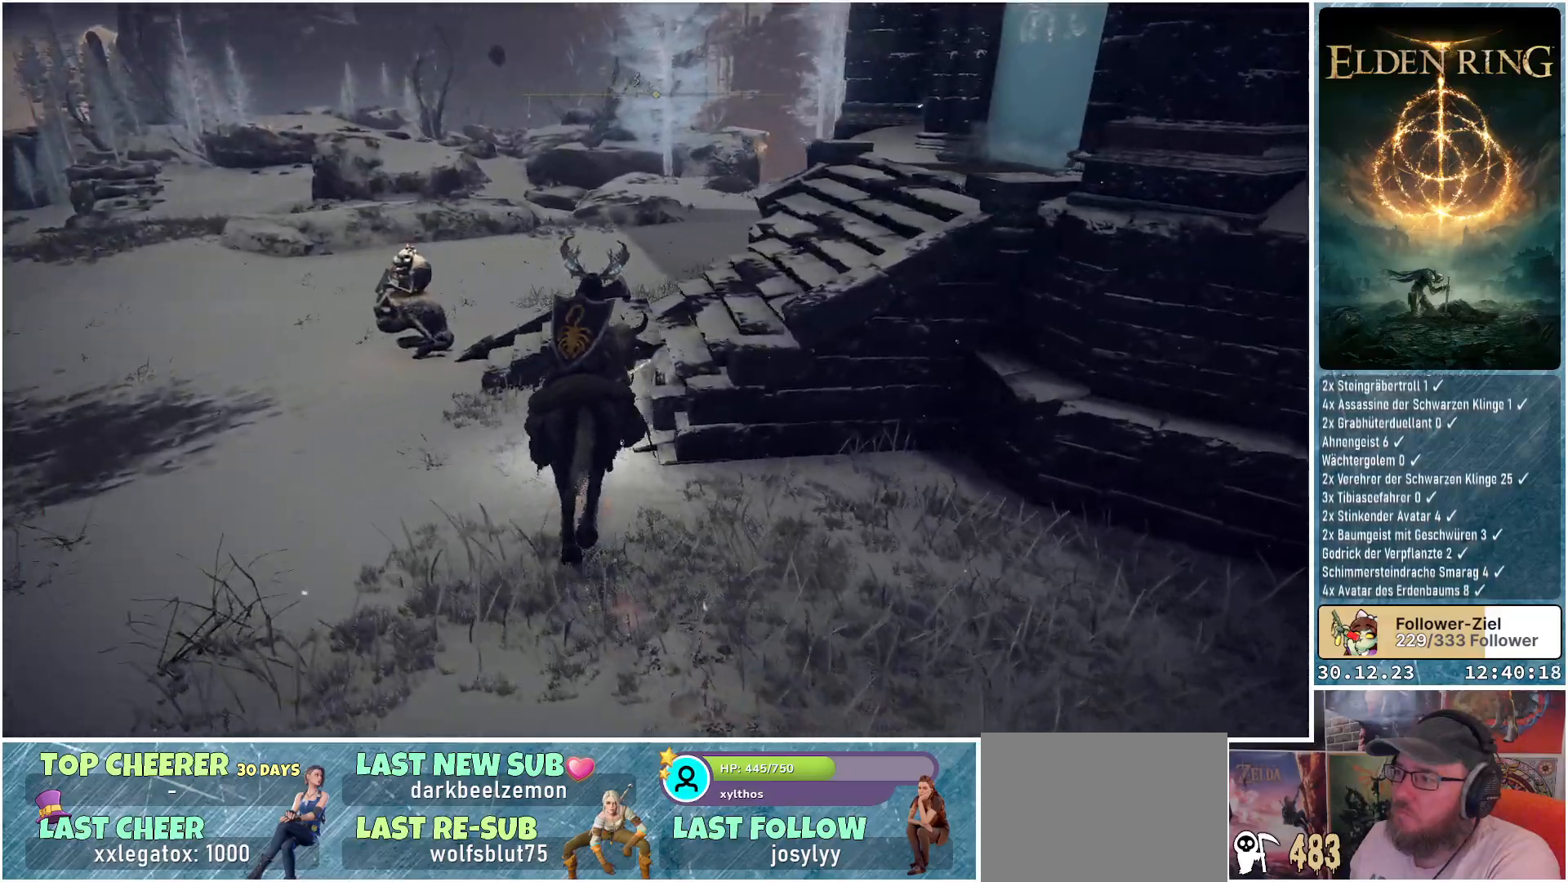
{"buttons": [], "left_stick": "up", "right_stick": "down-right", "events": []}
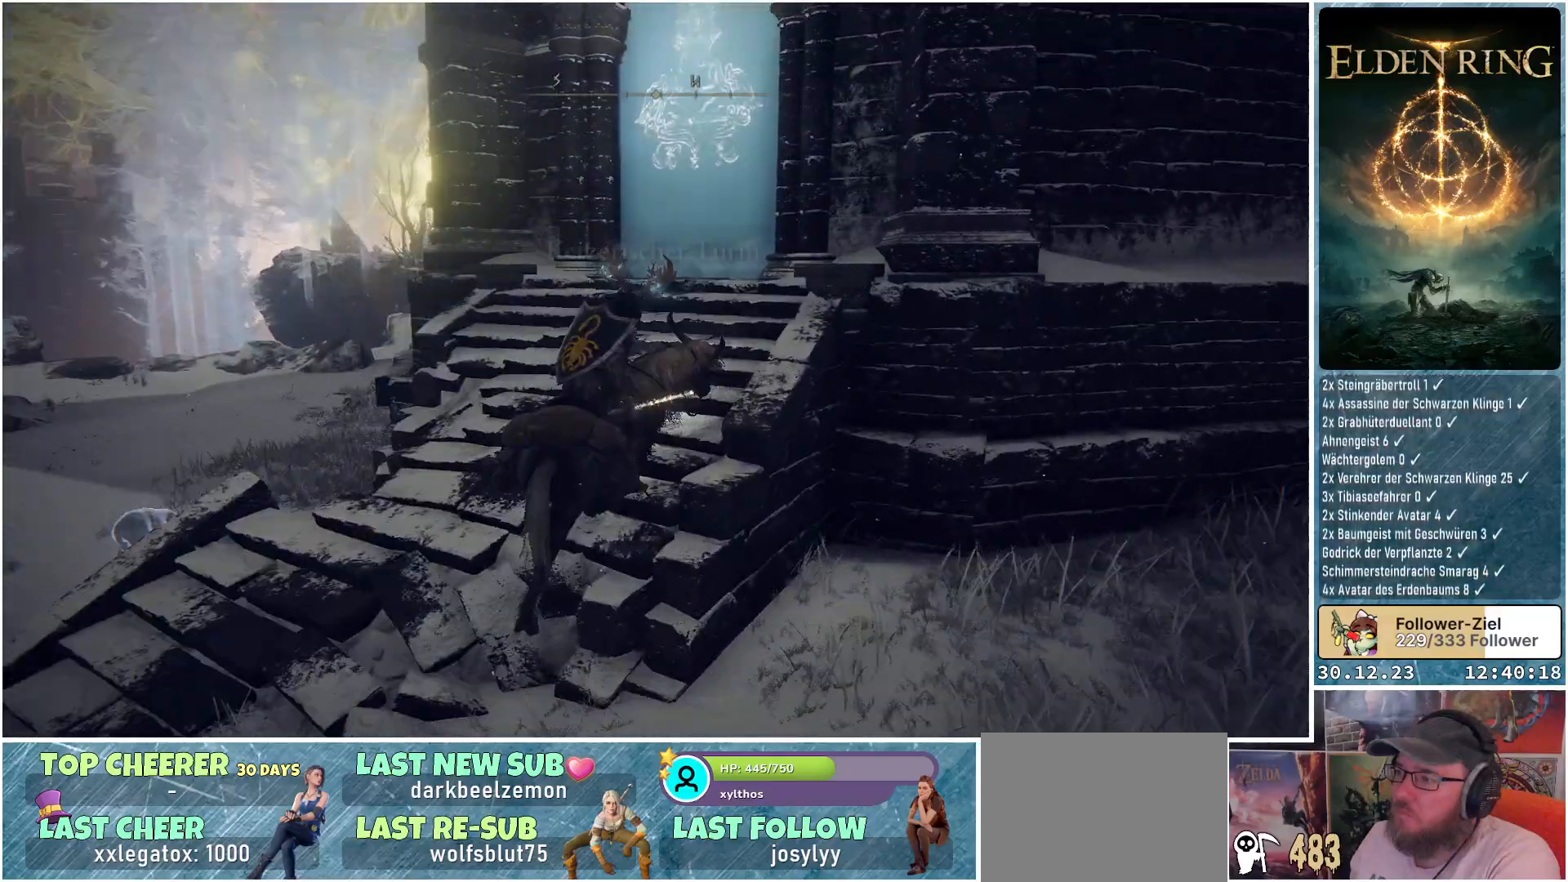
{"buttons": ["R1"], "left_stick": "up", "right_stick": "down", "events": [[217, "right_stick", "down"], [451, "R1", "down"]]}
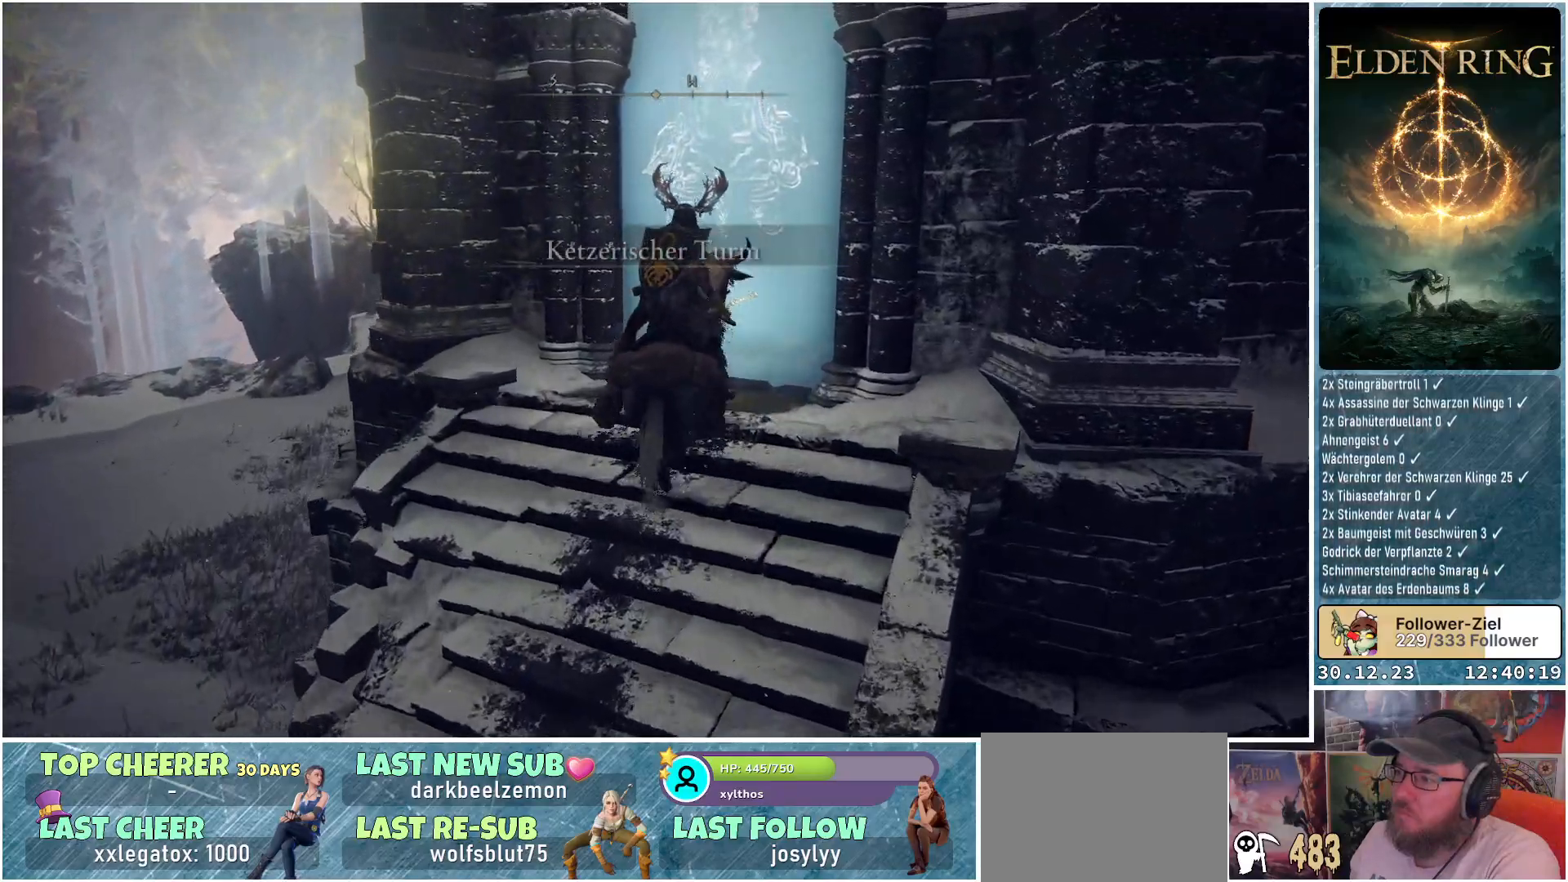
{"buttons": [], "left_stick": "center", "right_stick": "center", "events": [[167, "R1", "up"], [200, "right_stick", "center"], [250, "left_stick", "center"]]}
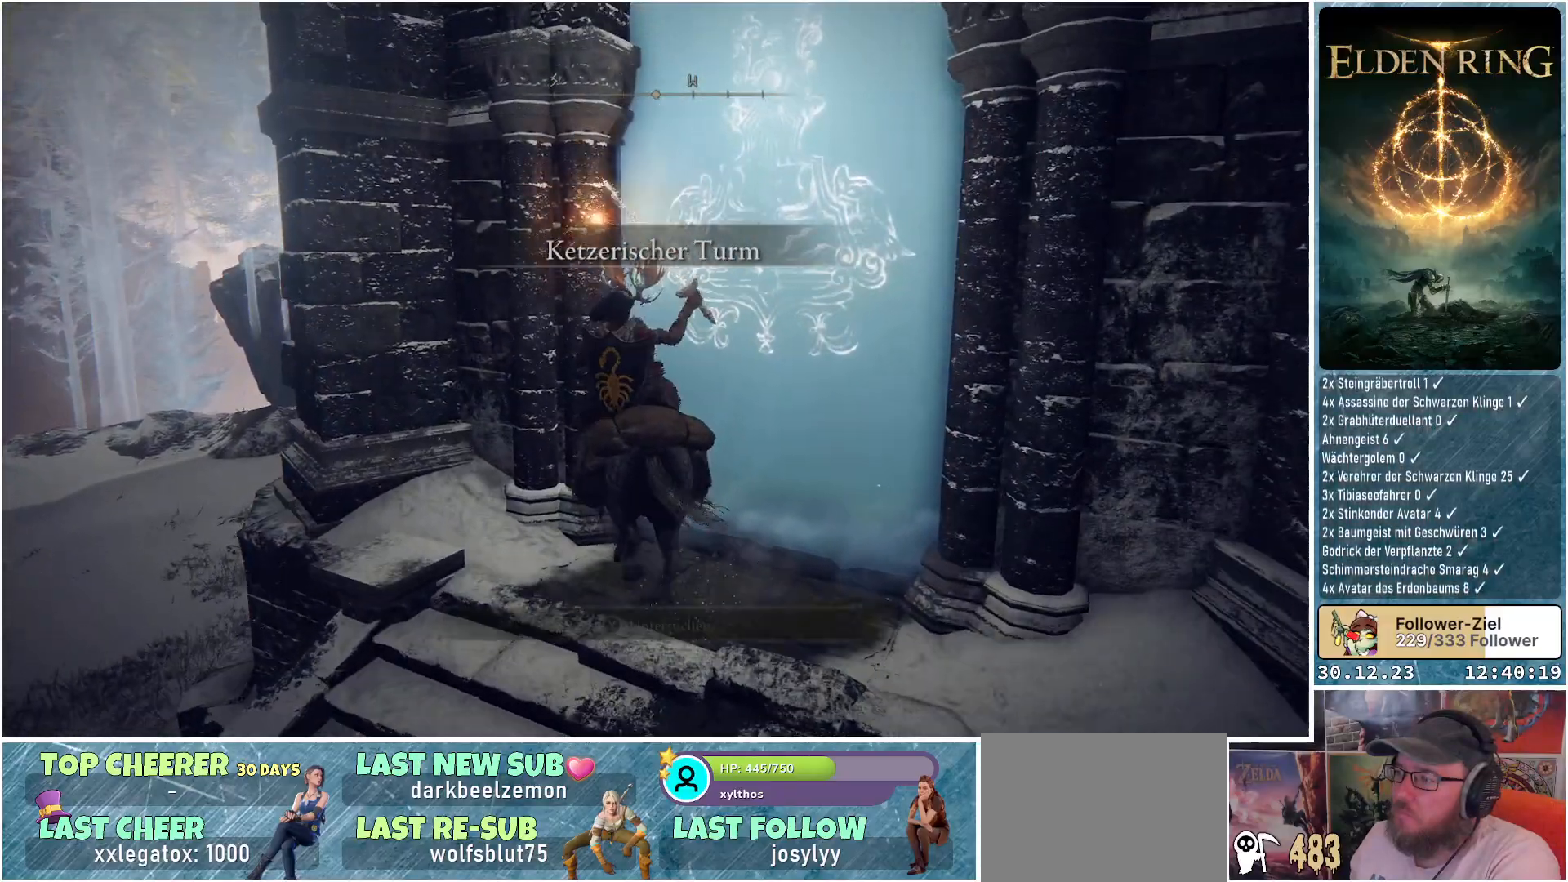
{"buttons": ["R1"], "left_stick": "center", "right_stick": "center", "events": [[351, "R1", "down"]]}
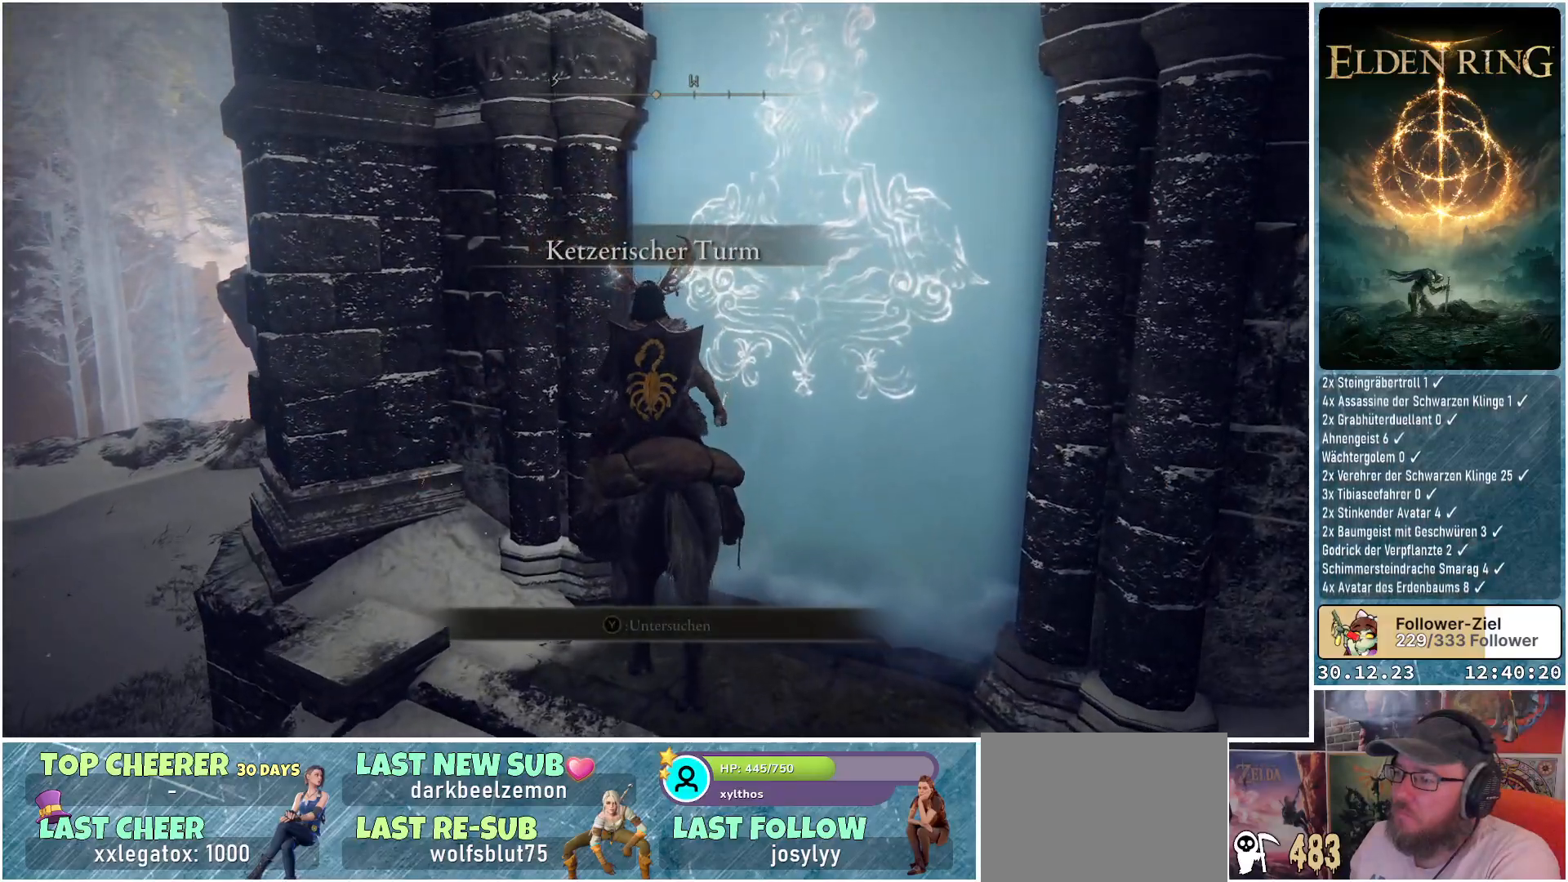
{"buttons": [], "left_stick": "center", "right_stick": "center", "events": [[17, "R1", "up"]]}
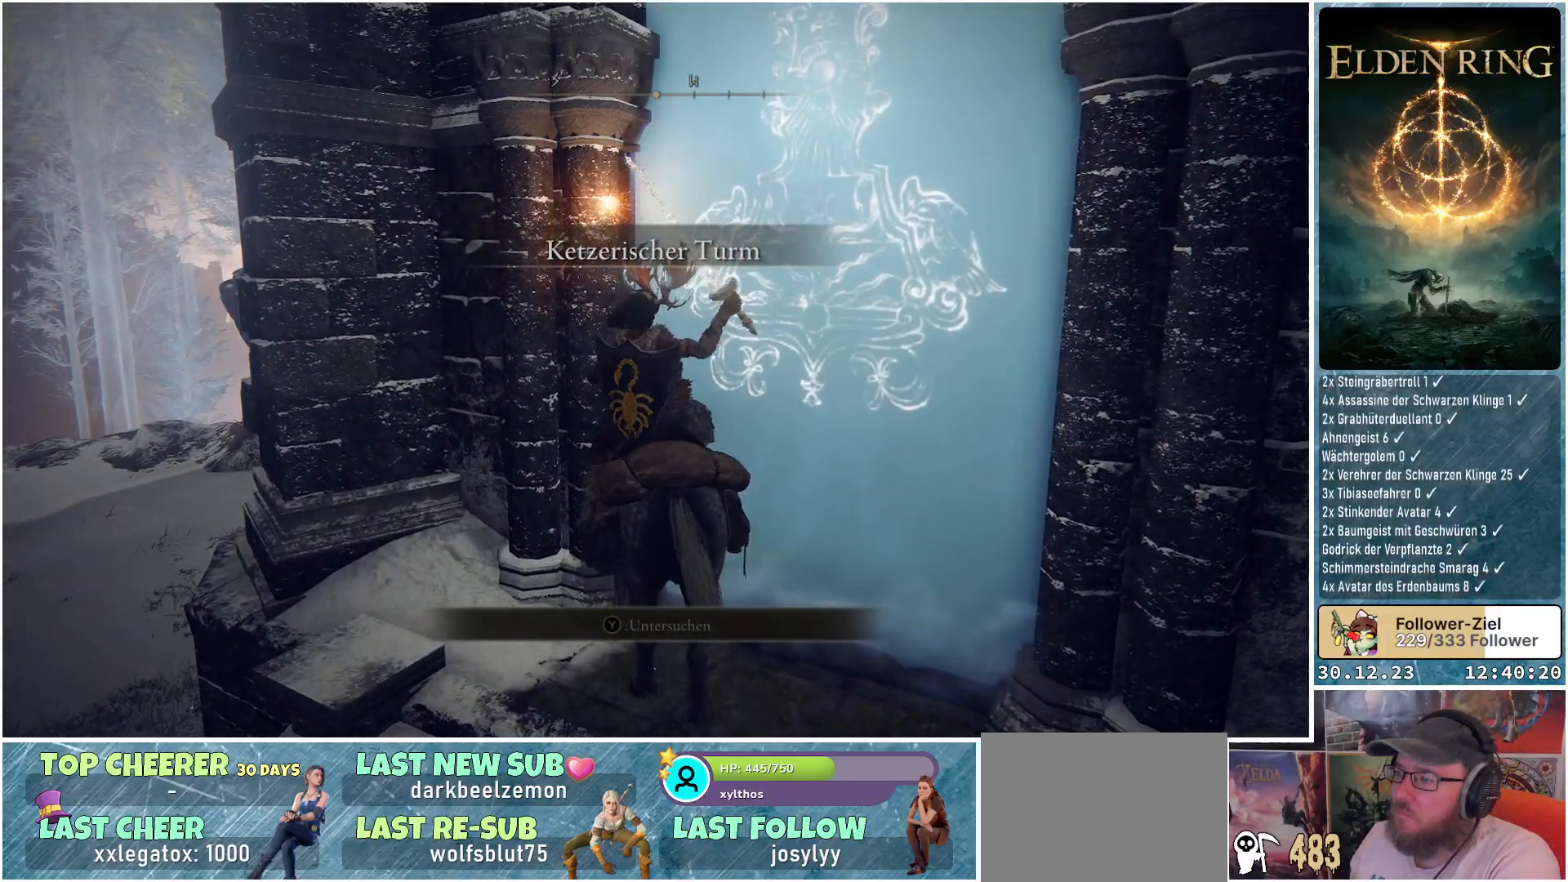
{"buttons": [], "left_stick": "left", "right_stick": "down-left", "events": [[217, "right_stick", "left"], [267, "right_stick", "down-left"], [284, "left_stick", "left"]]}
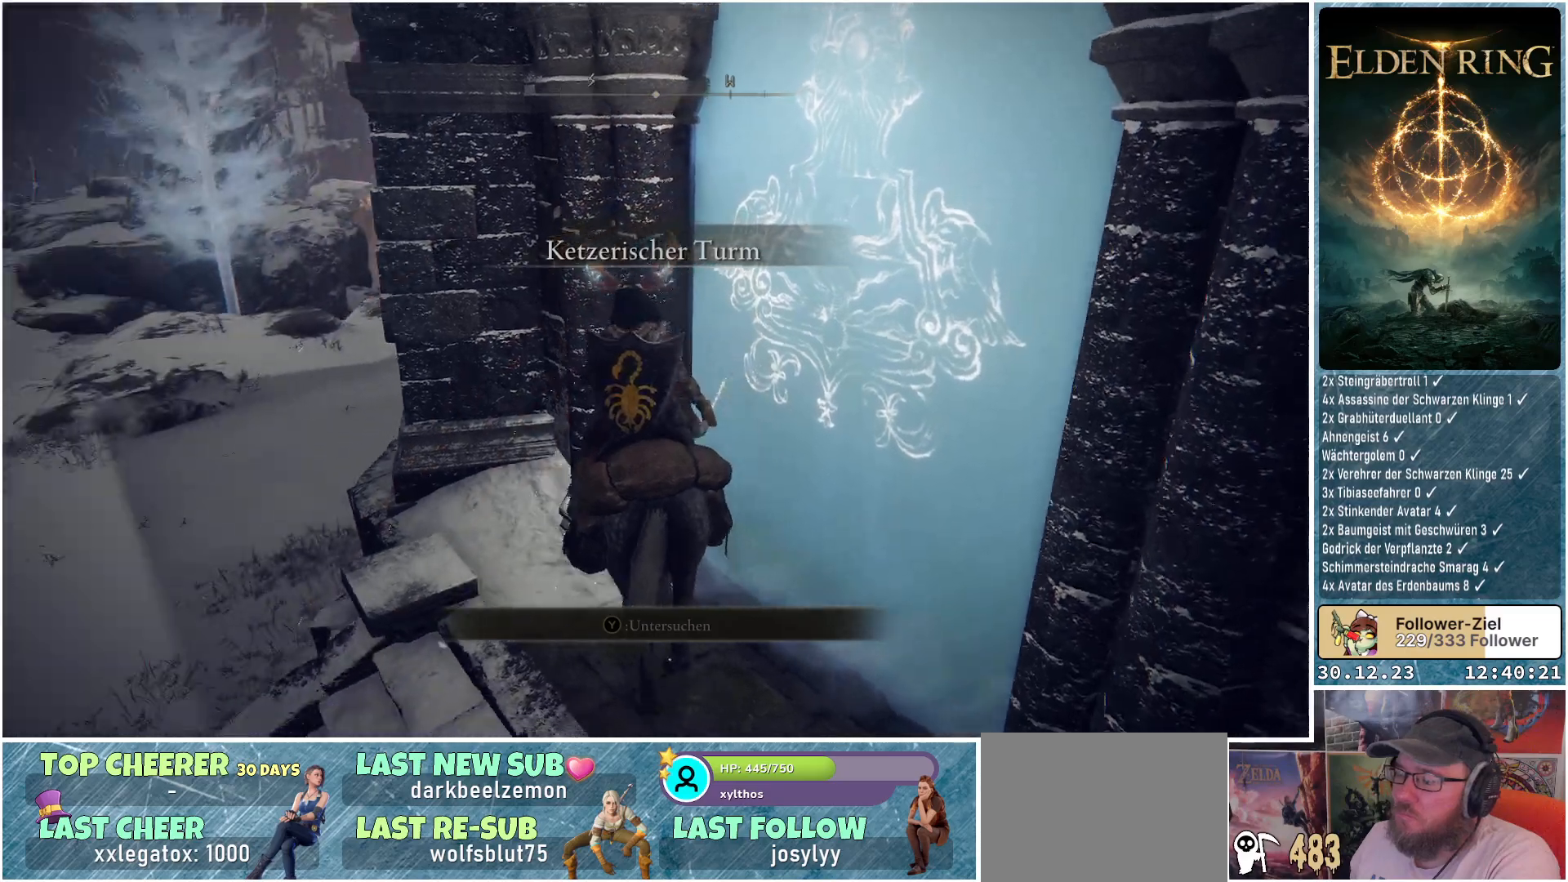
{"buttons": [], "left_stick": "up-left", "right_stick": "center", "events": [[83, "right_stick", "center"], [233, "left_stick", "up-left"]]}
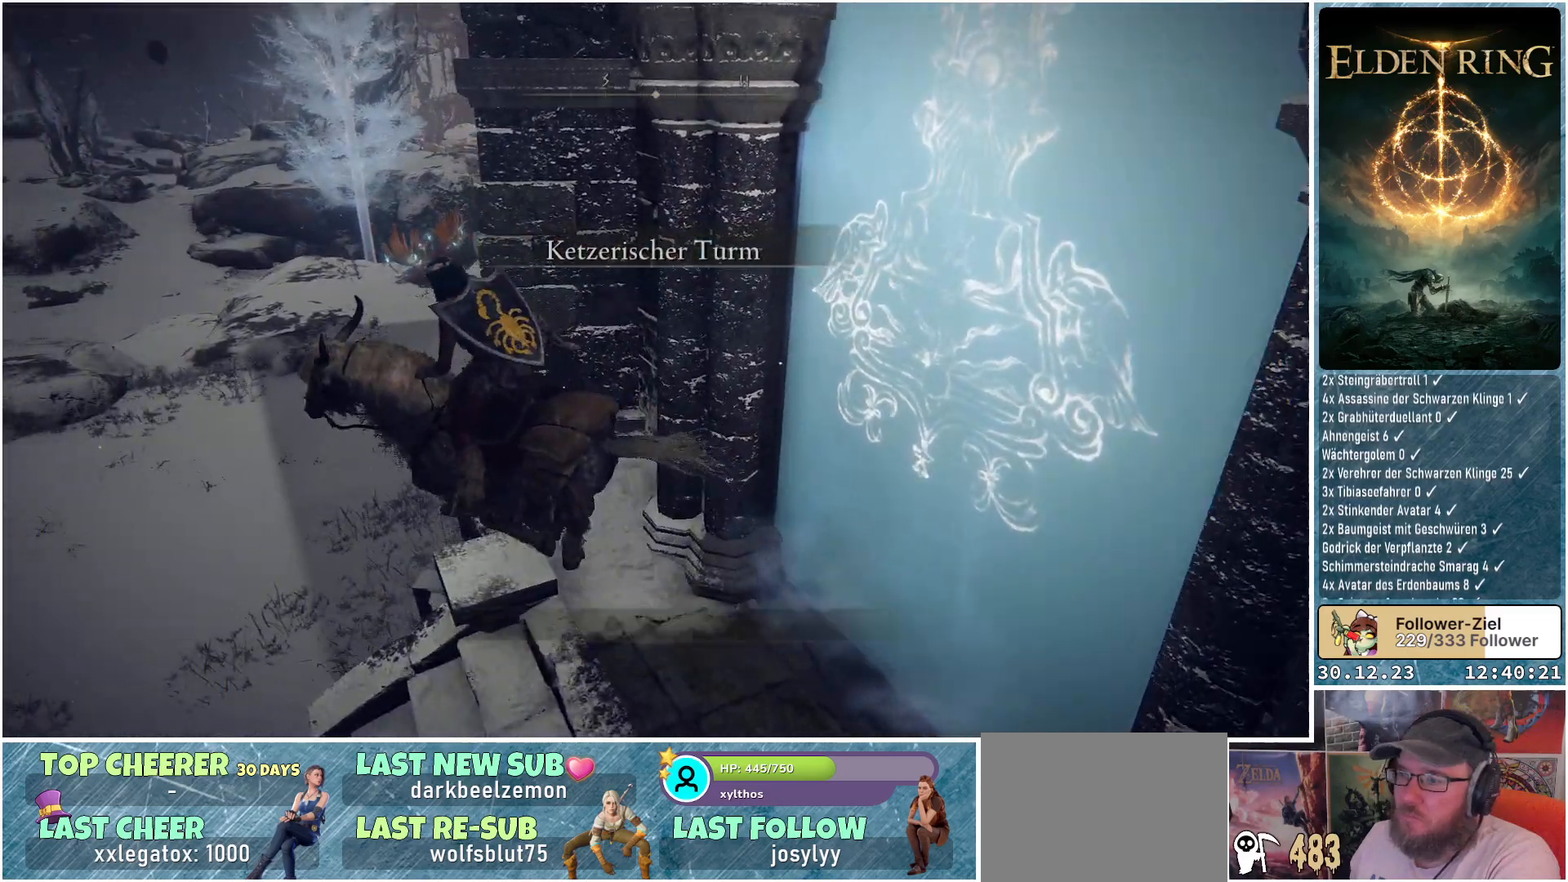
{"buttons": [], "left_stick": "up-left", "right_stick": "center", "events": []}
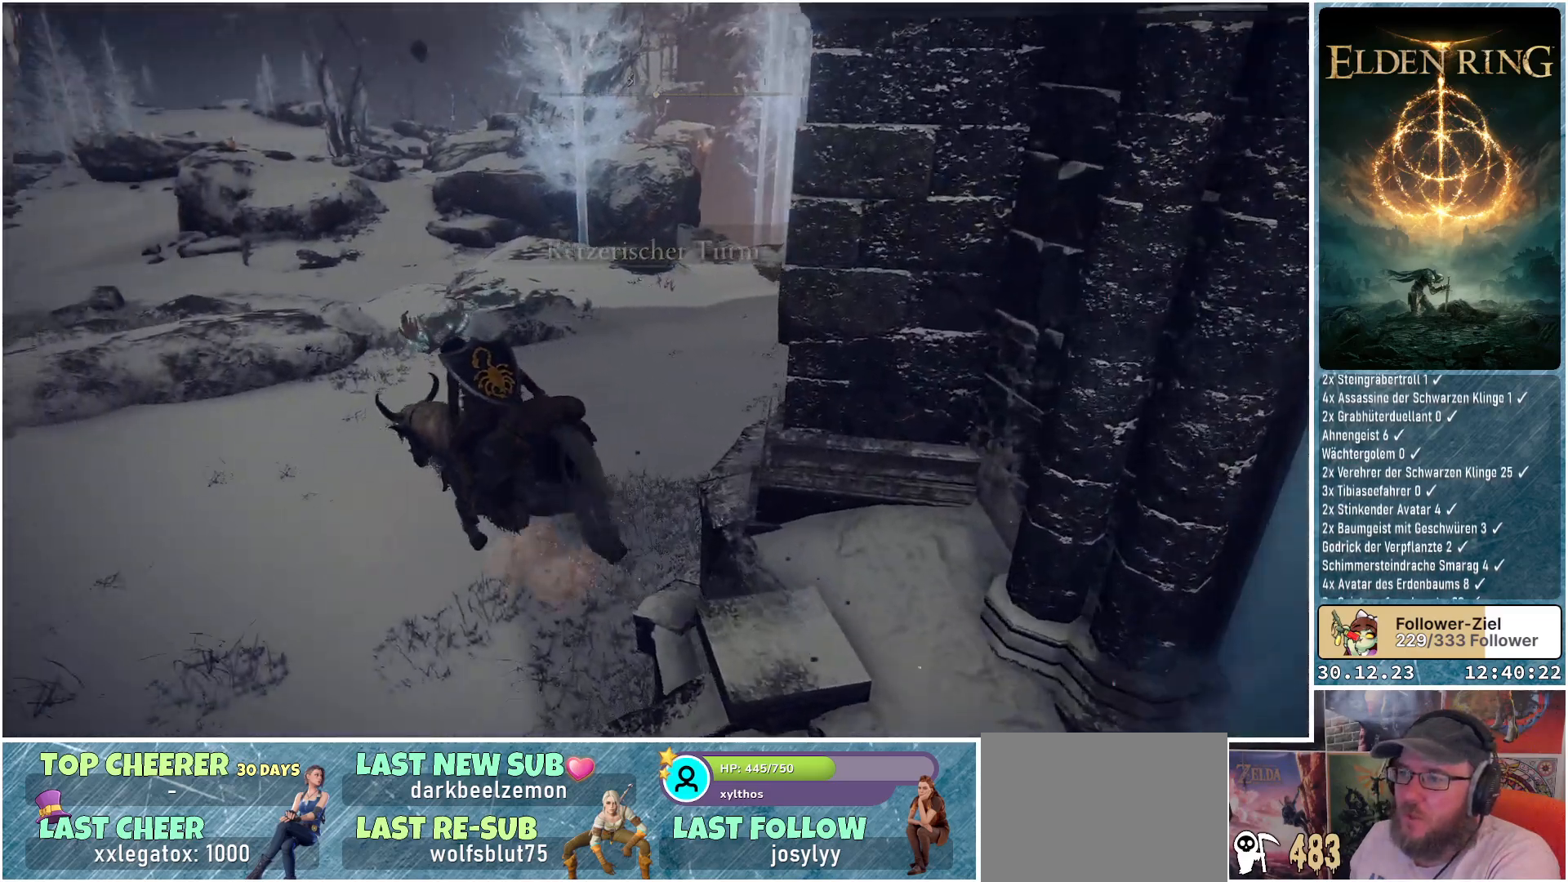
{"buttons": [], "left_stick": "up-left", "right_stick": "right", "events": [[417, "right_stick", "right"]]}
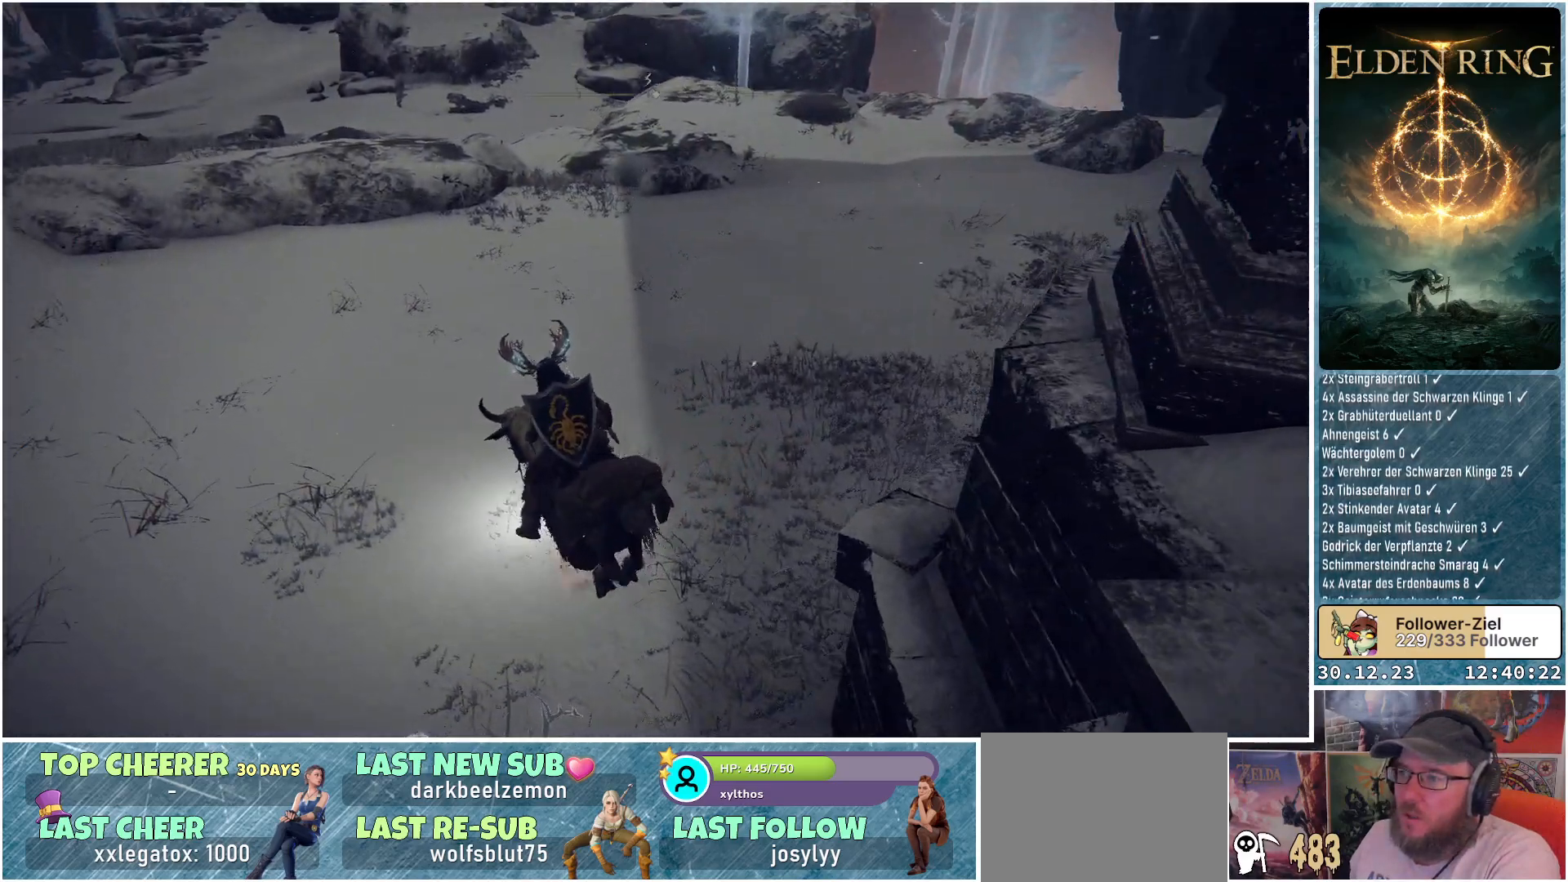
{"buttons": [], "left_stick": "center", "right_stick": "right", "events": [[434, "left_stick", "center"]]}
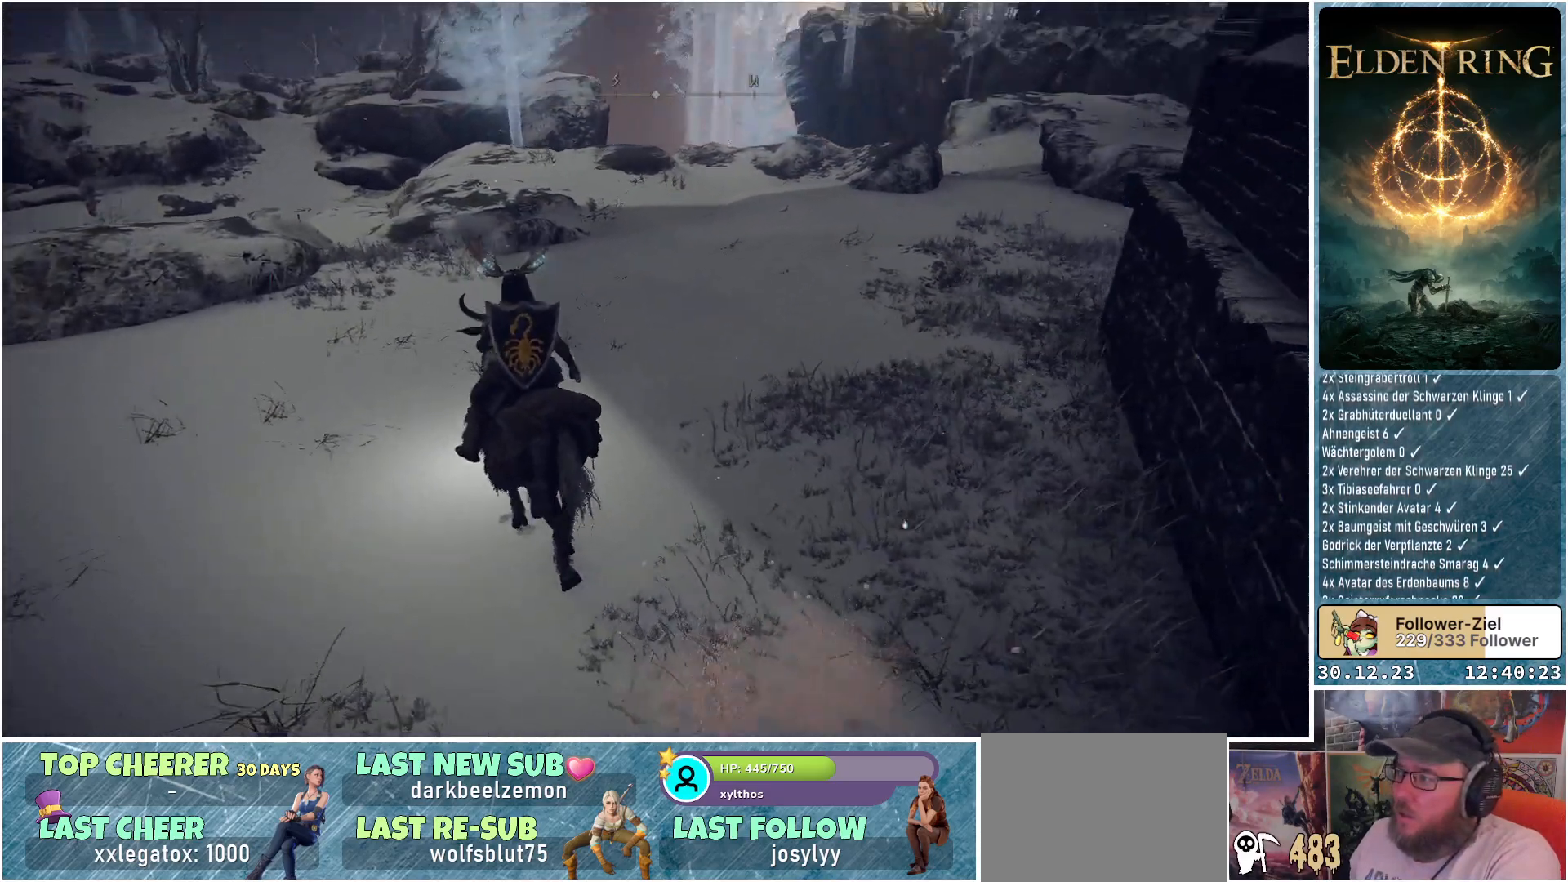
{"buttons": [], "left_stick": "up-left", "right_stick": "center", "events": [[484, "right_stick", "center"], [500, "left_stick", "up-left"]]}
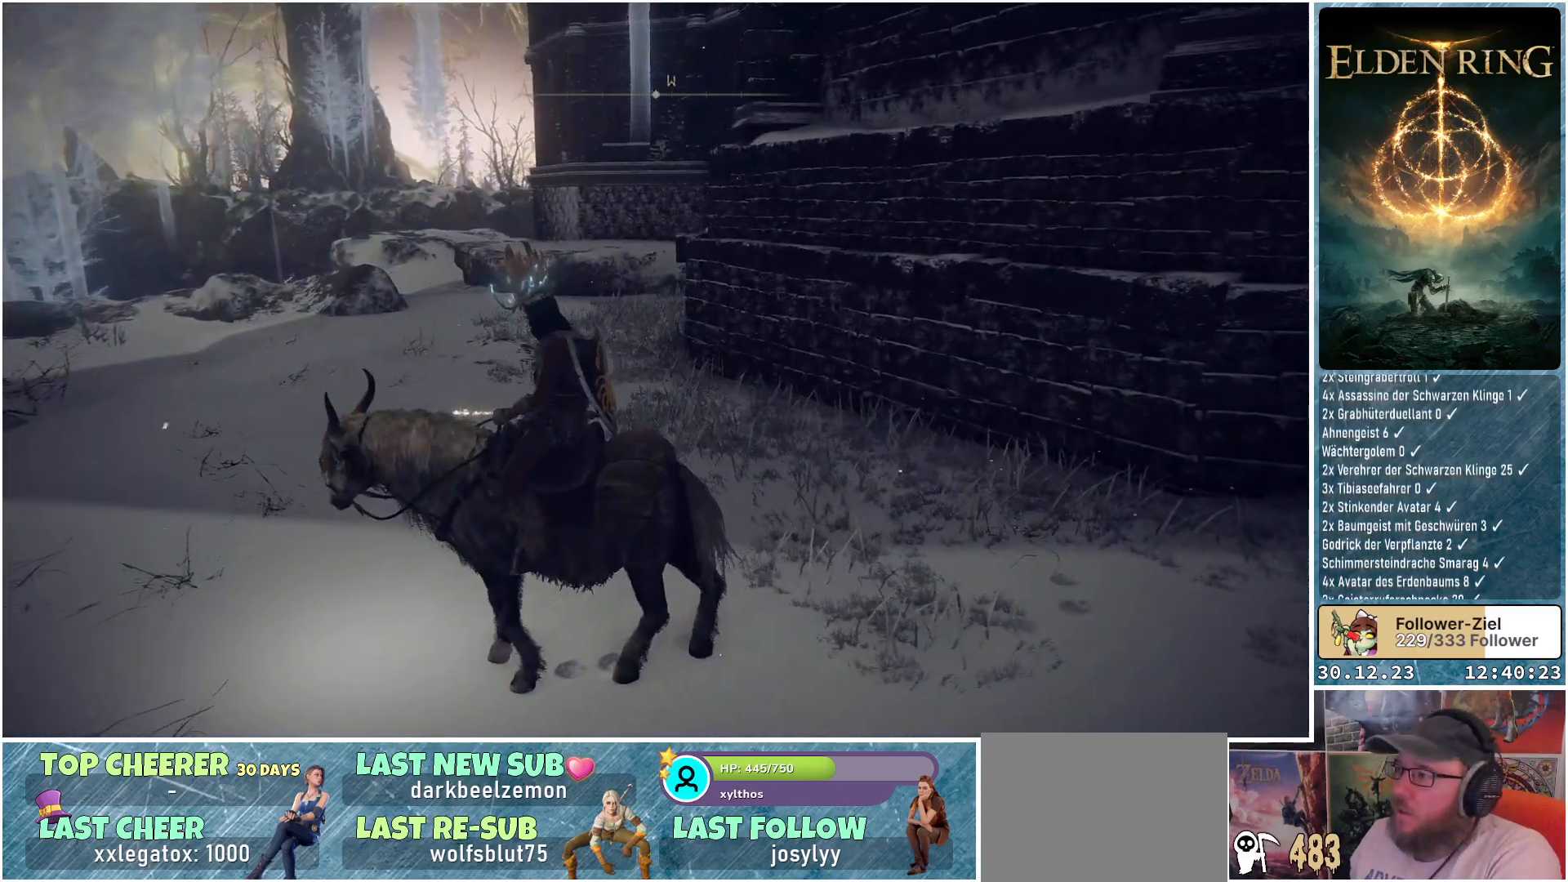
{"buttons": [], "left_stick": "up-left", "right_stick": "up-right", "events": [[401, "right_stick", "up-right"]]}
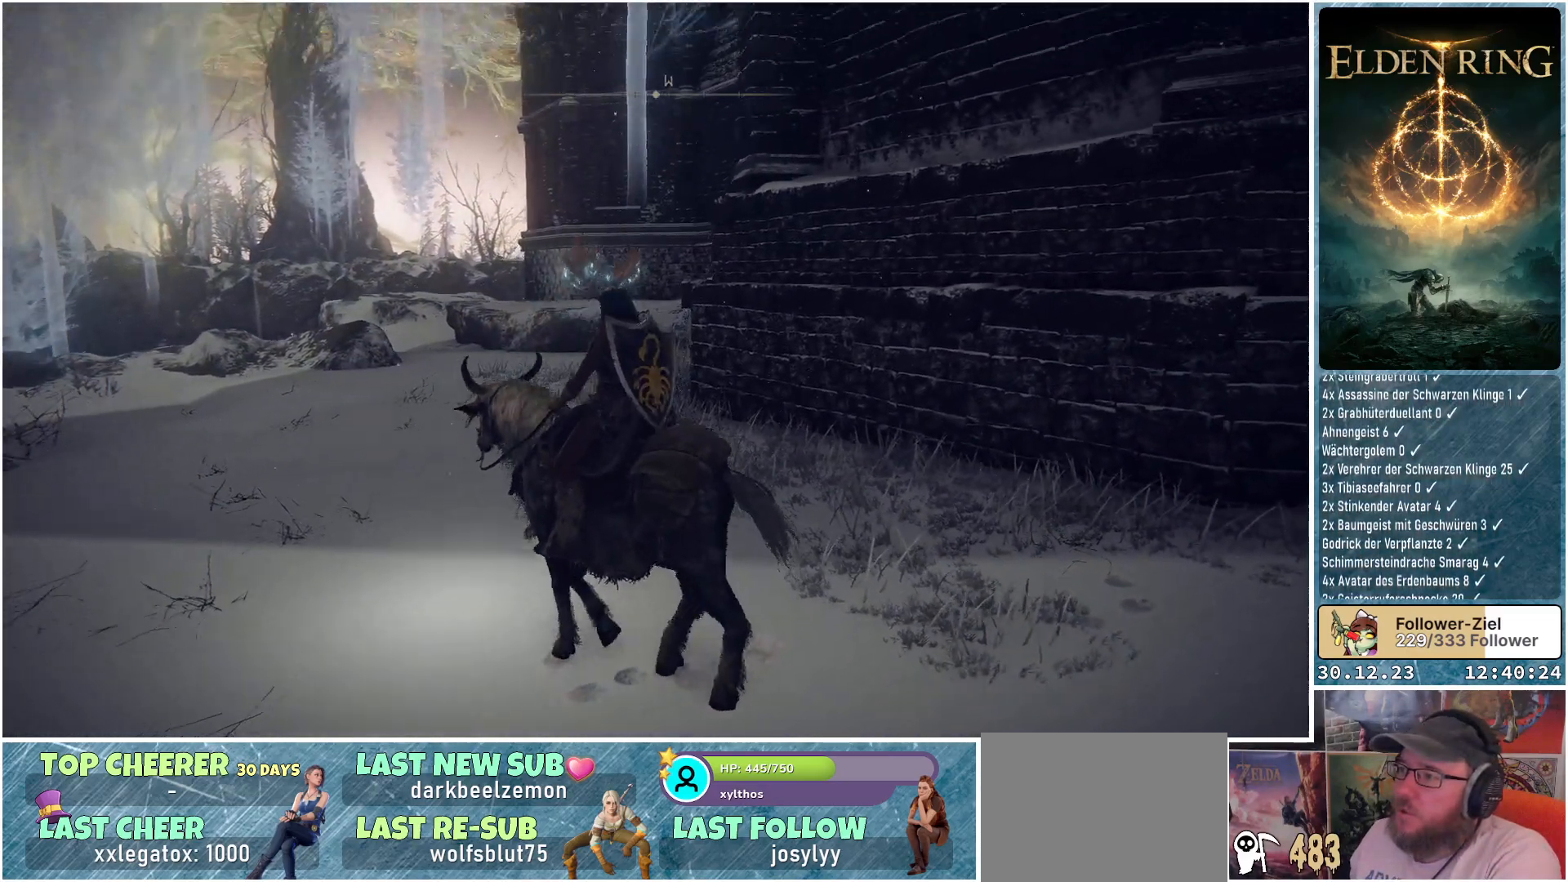
{"buttons": [], "left_stick": "up-left", "right_stick": "center", "events": [[200, "right_stick", "center"]]}
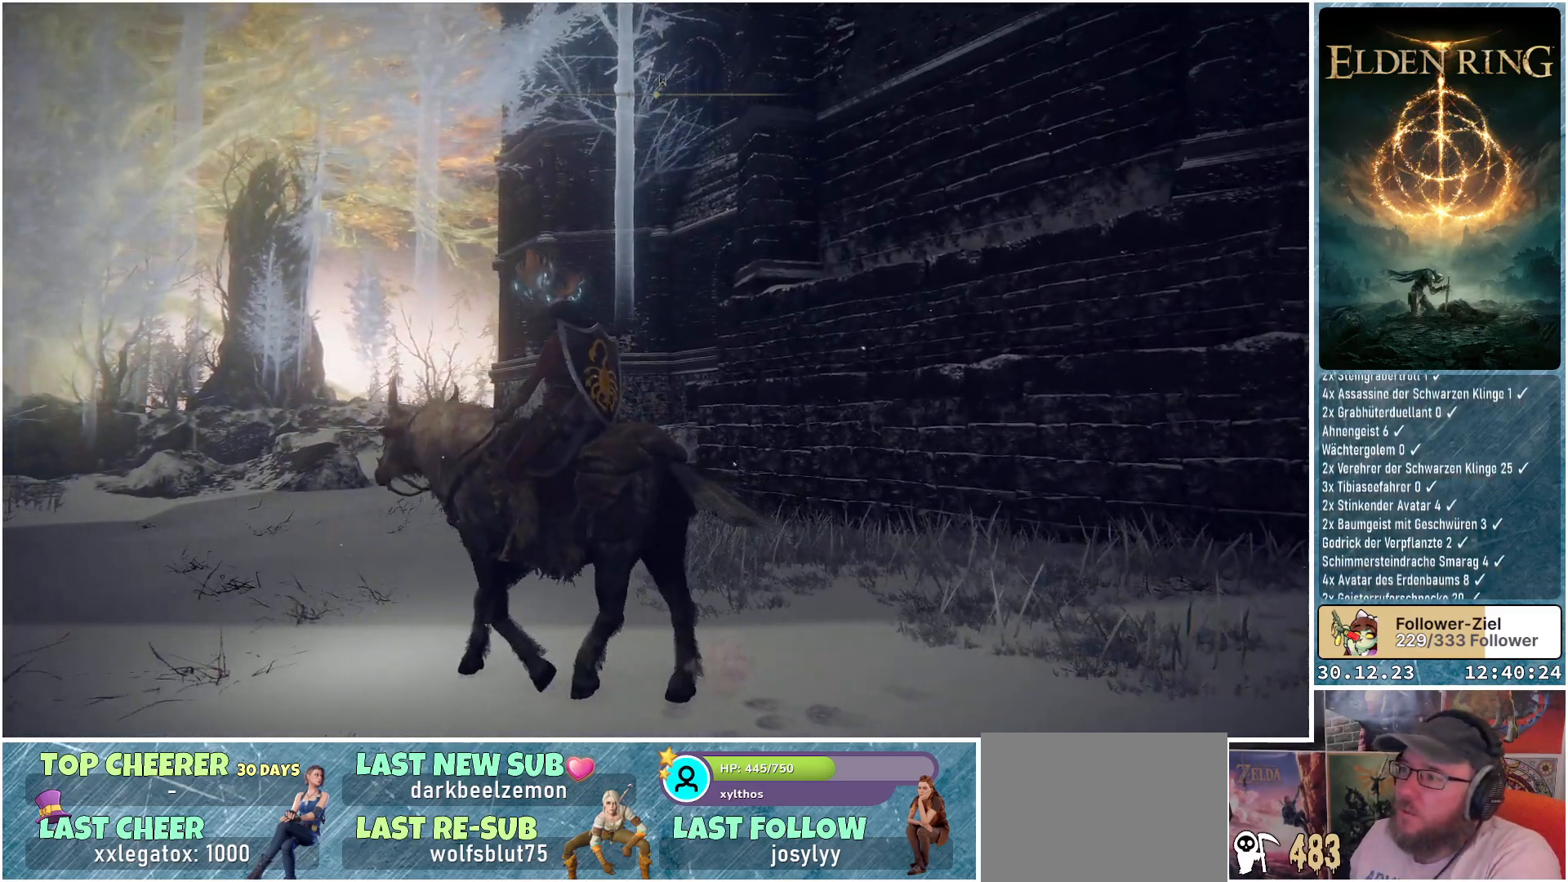
{"buttons": [], "left_stick": "up-left", "right_stick": "center", "events": []}
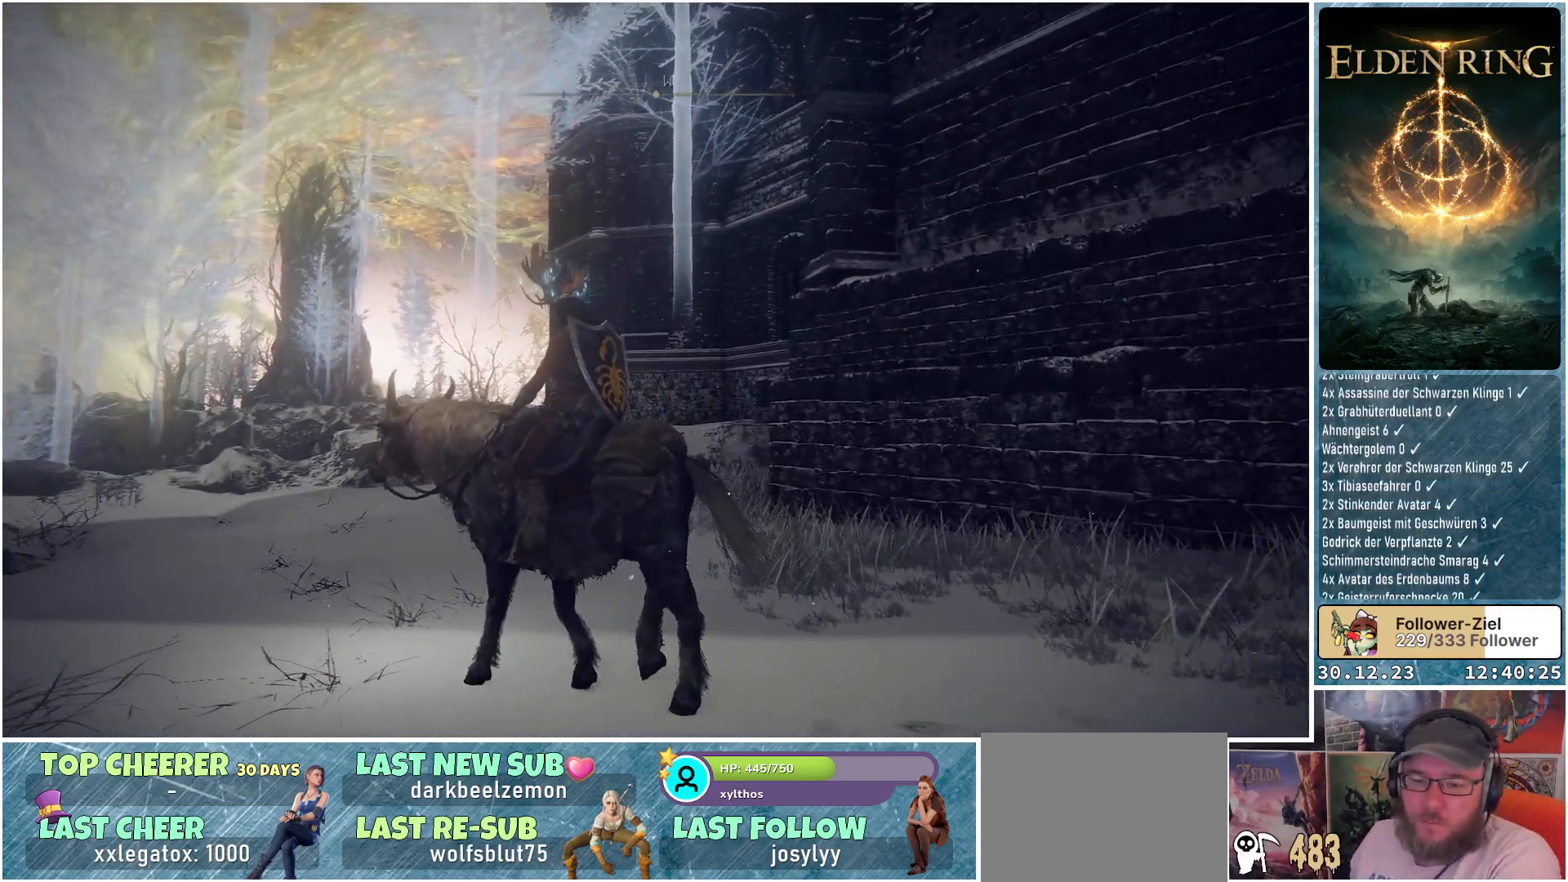
{"buttons": [], "left_stick": "up-left", "right_stick": "center", "events": [[67, "right_stick", "left"], [117, "right_stick", "down-left"], [484, "right_stick", "center"]]}
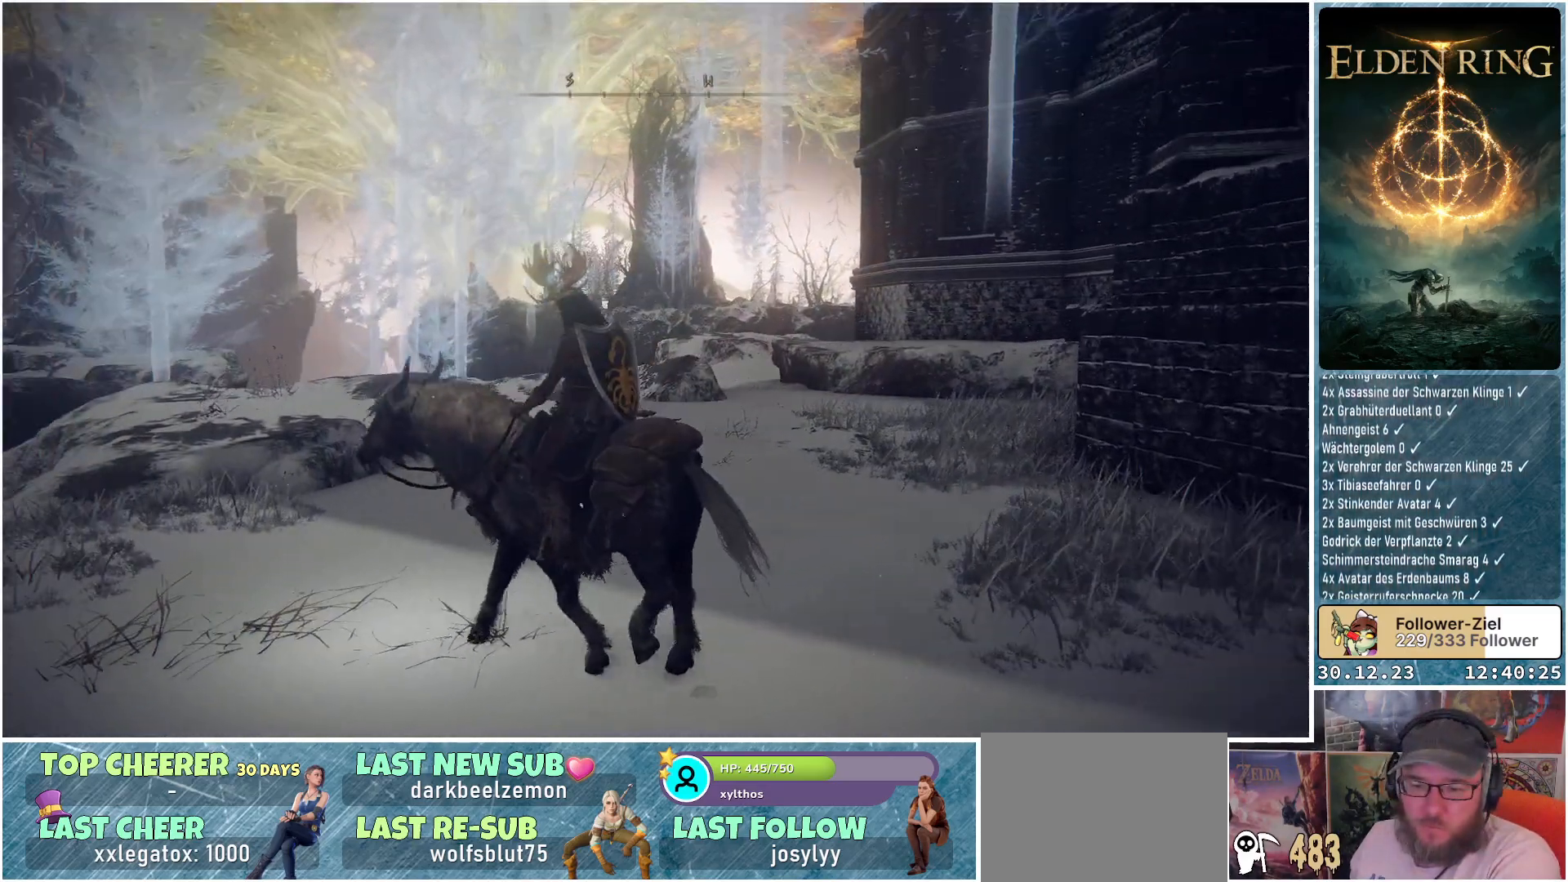
{"buttons": [], "left_stick": "up-left", "right_stick": "down-left", "events": [[284, "right_stick", "down-left"]]}
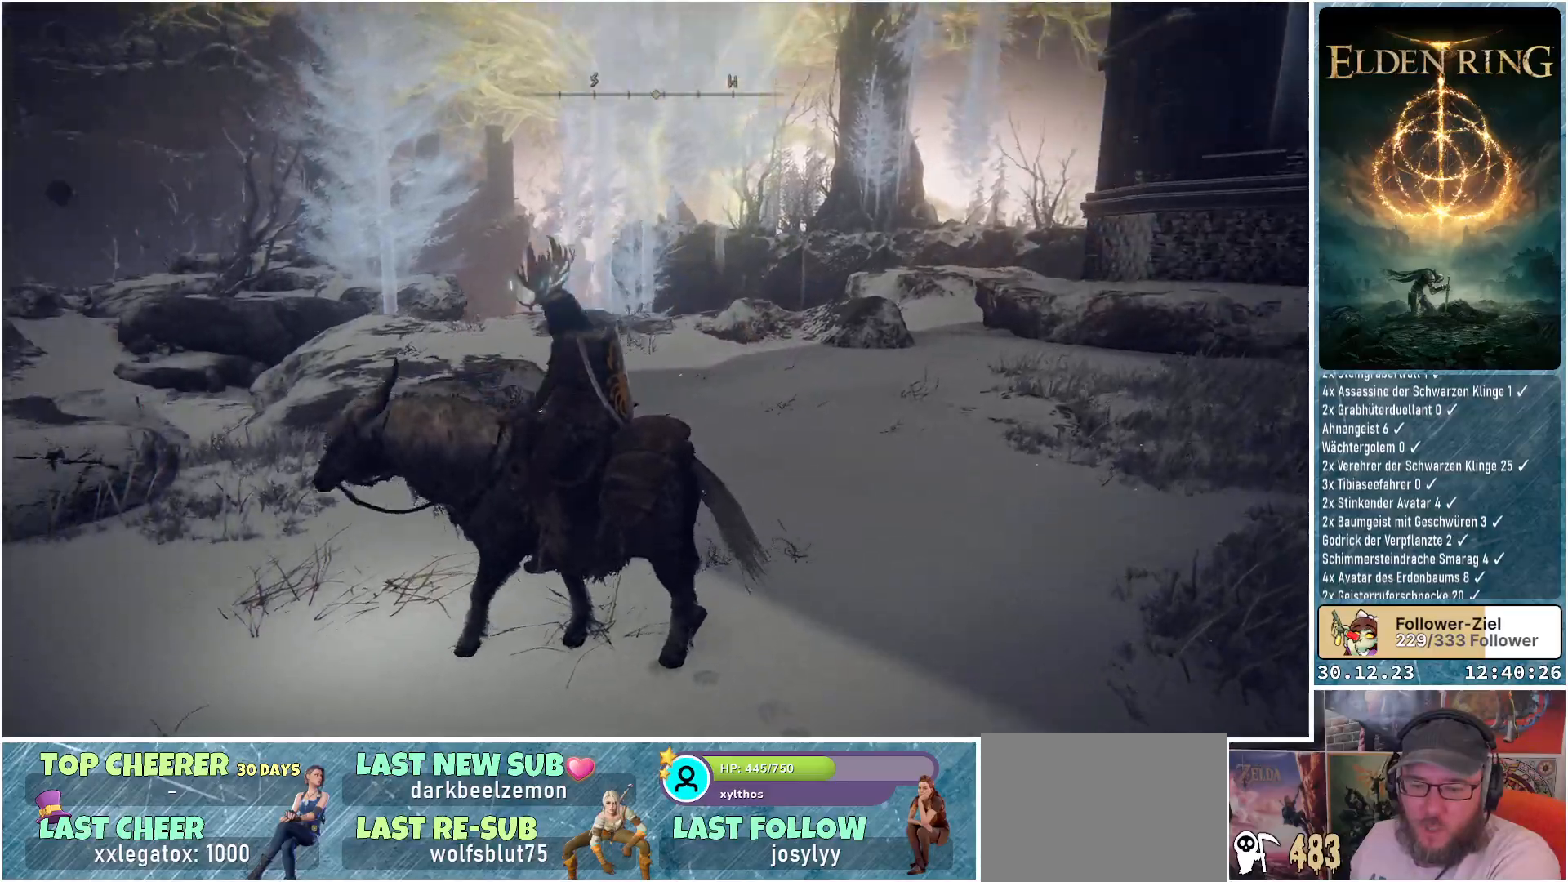
{"buttons": [], "left_stick": "up-left", "right_stick": "center", "events": [[467, "right_stick", "center"]]}
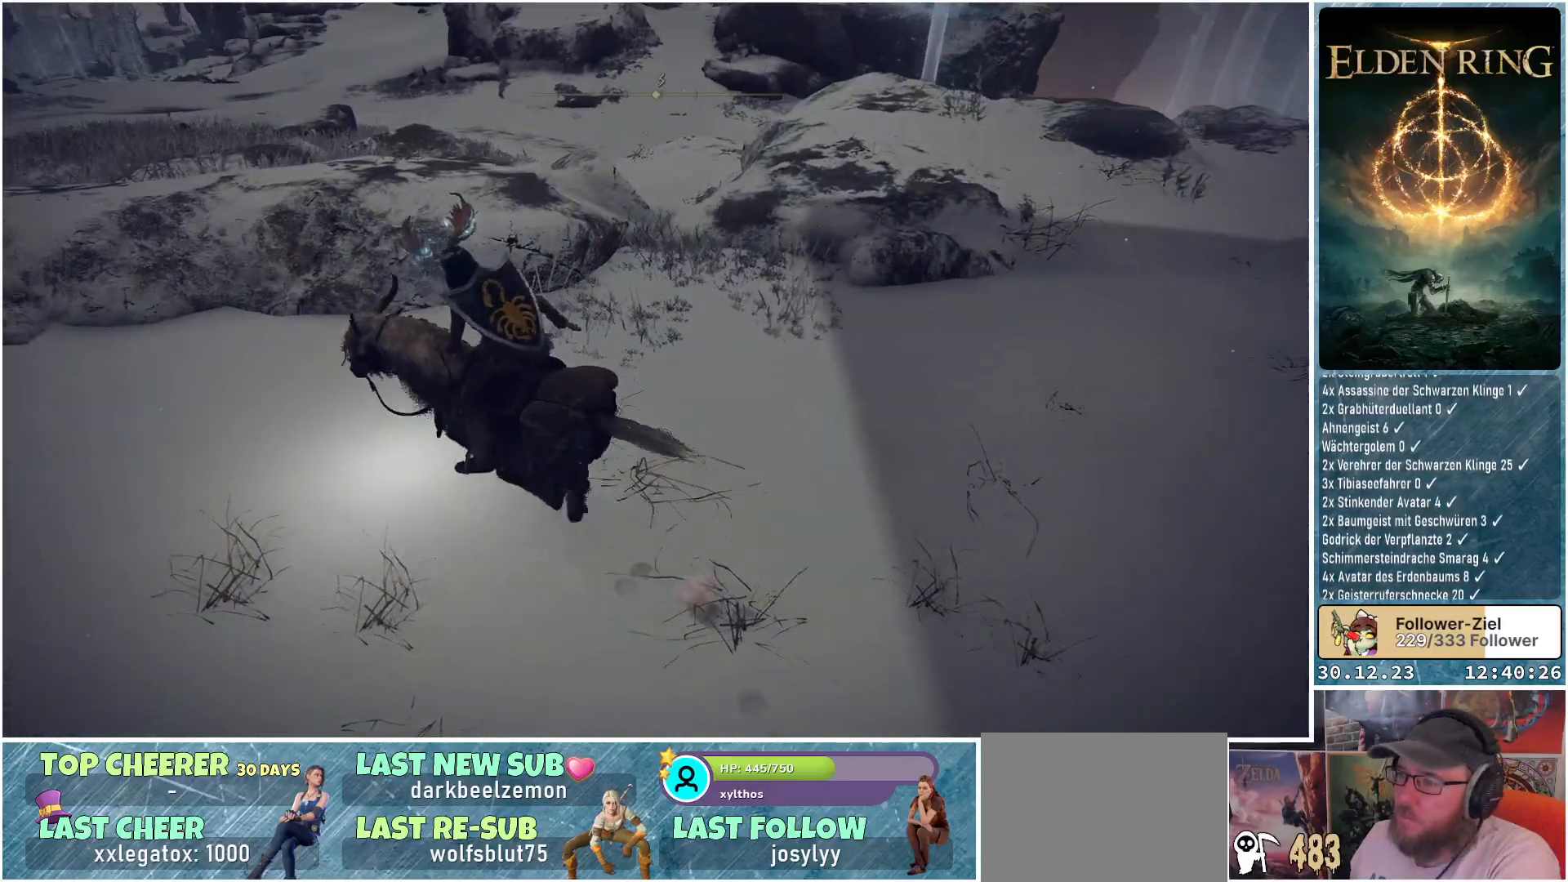
{"buttons": [], "left_stick": "up-left", "right_stick": "center", "events": []}
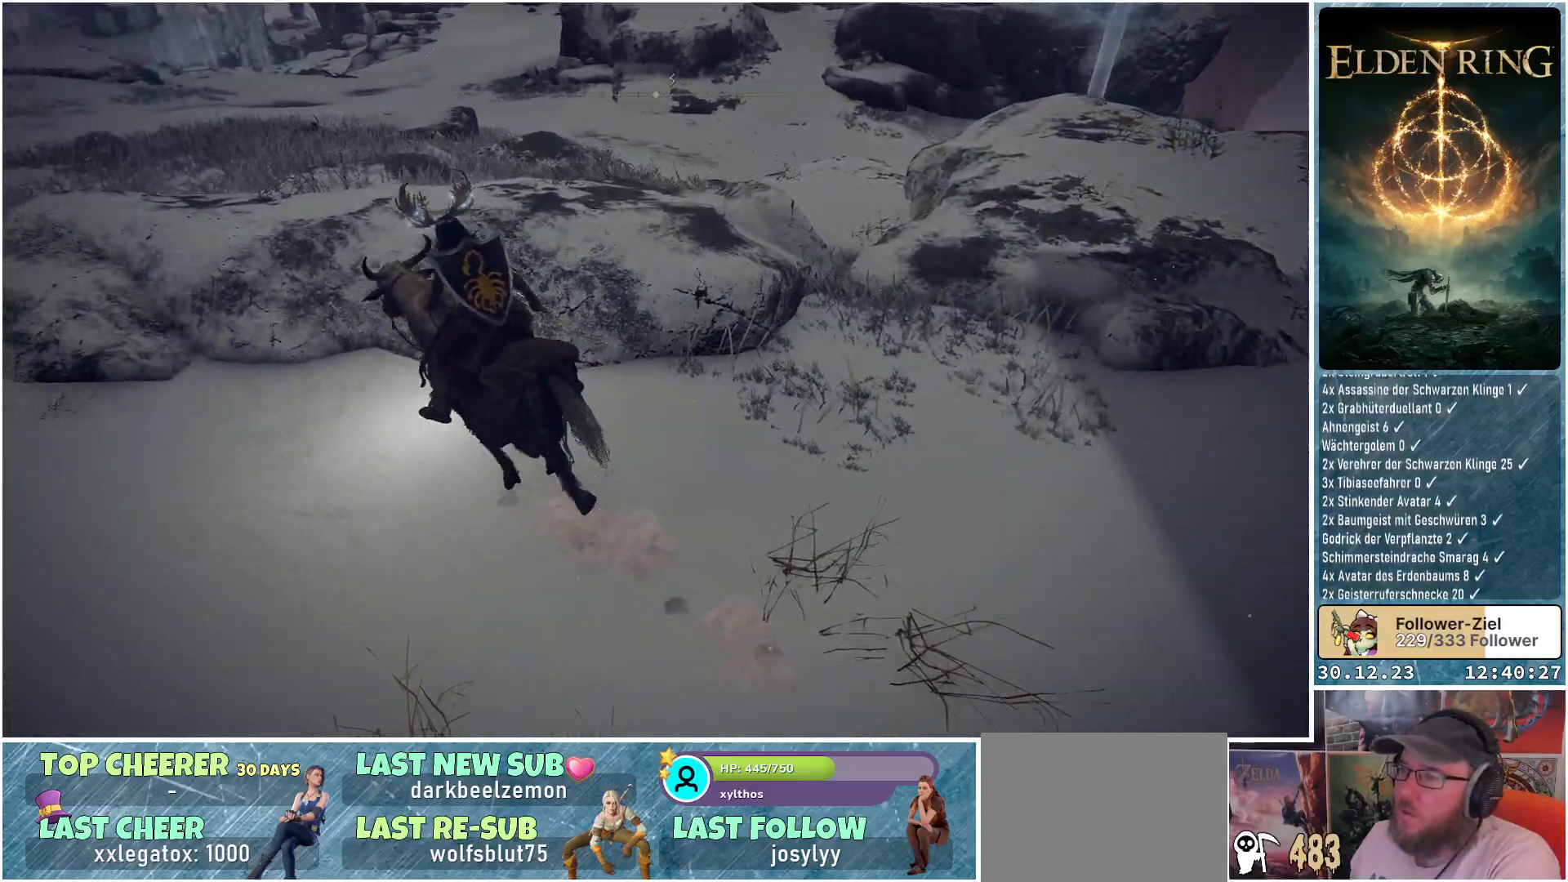
{"buttons": [], "left_stick": "up-left", "right_stick": "center", "events": []}
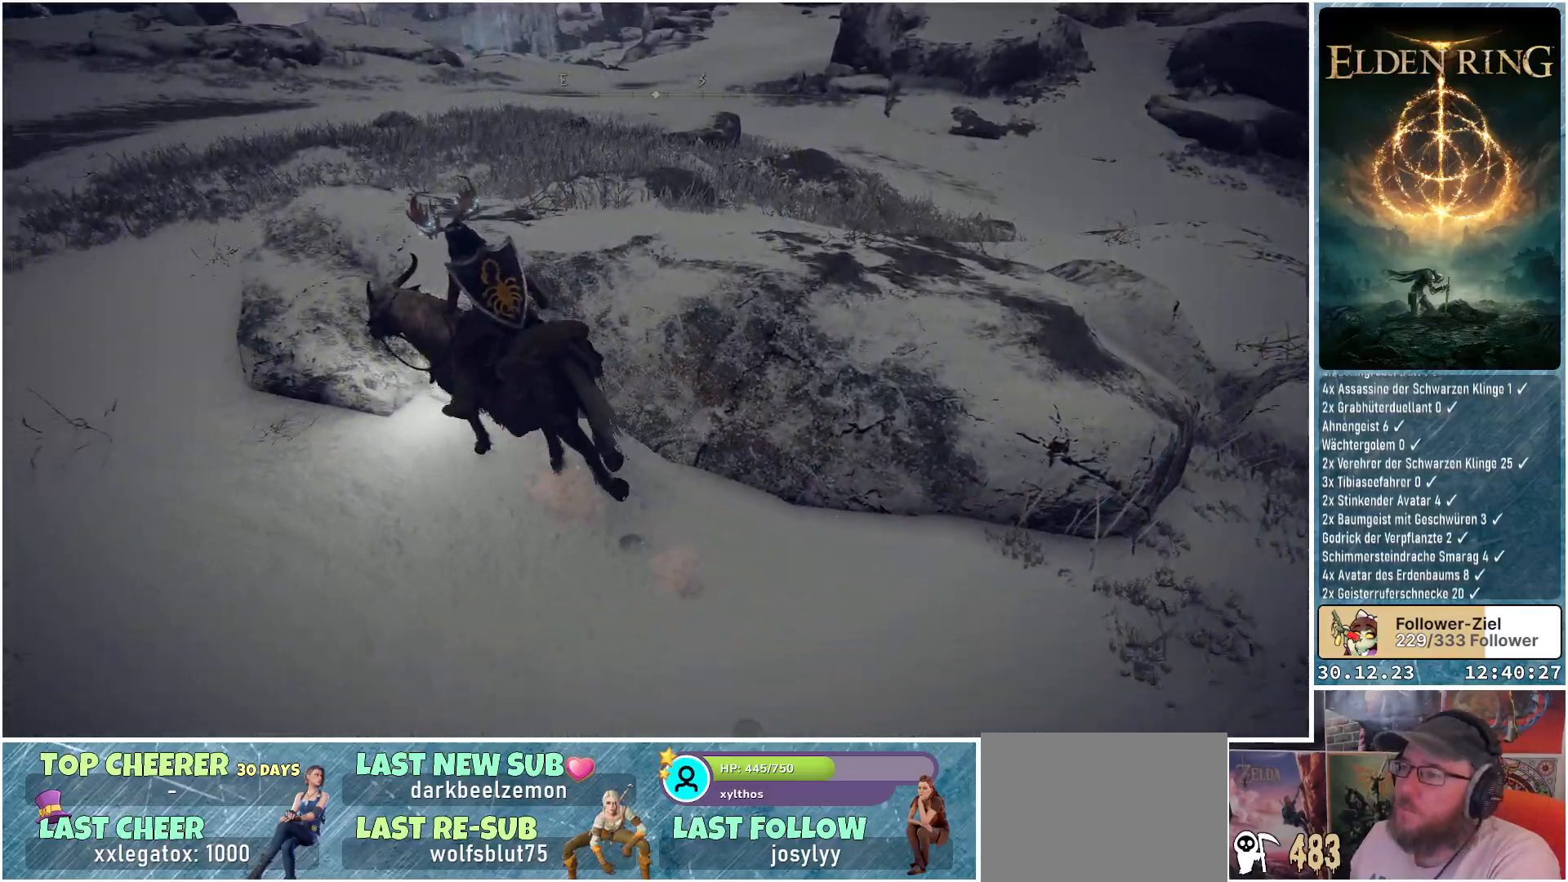
{"buttons": [], "left_stick": "up", "right_stick": "right", "events": [[384, "left_stick", "up"], [501, "right_stick", "right"]]}
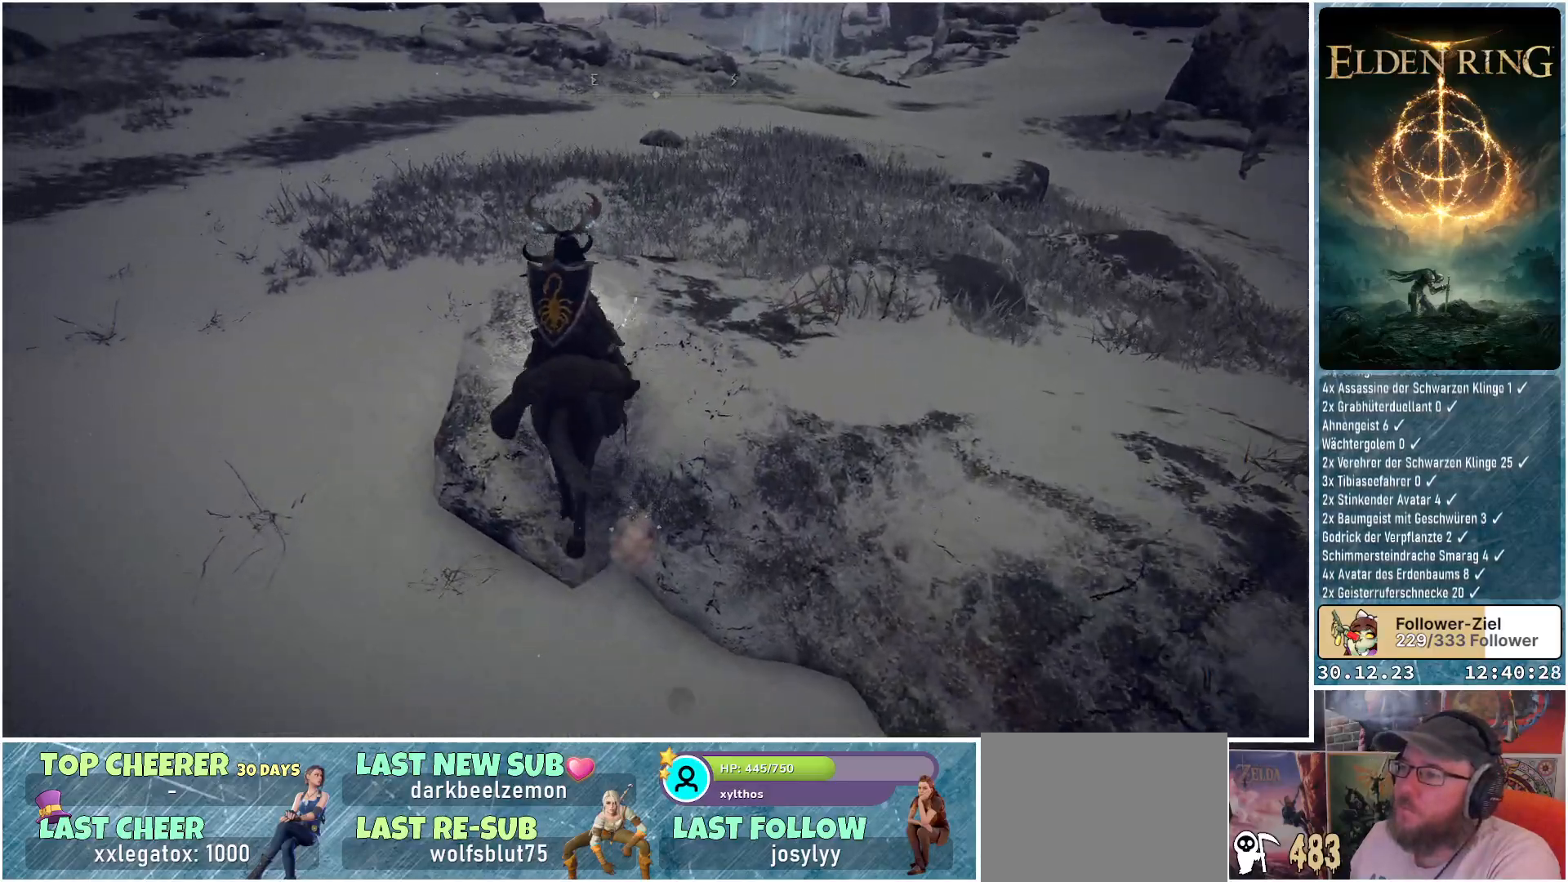
{"buttons": [], "left_stick": "center", "right_stick": "center", "events": [[250, "right_stick", "center"], [334, "left_stick", "center"]]}